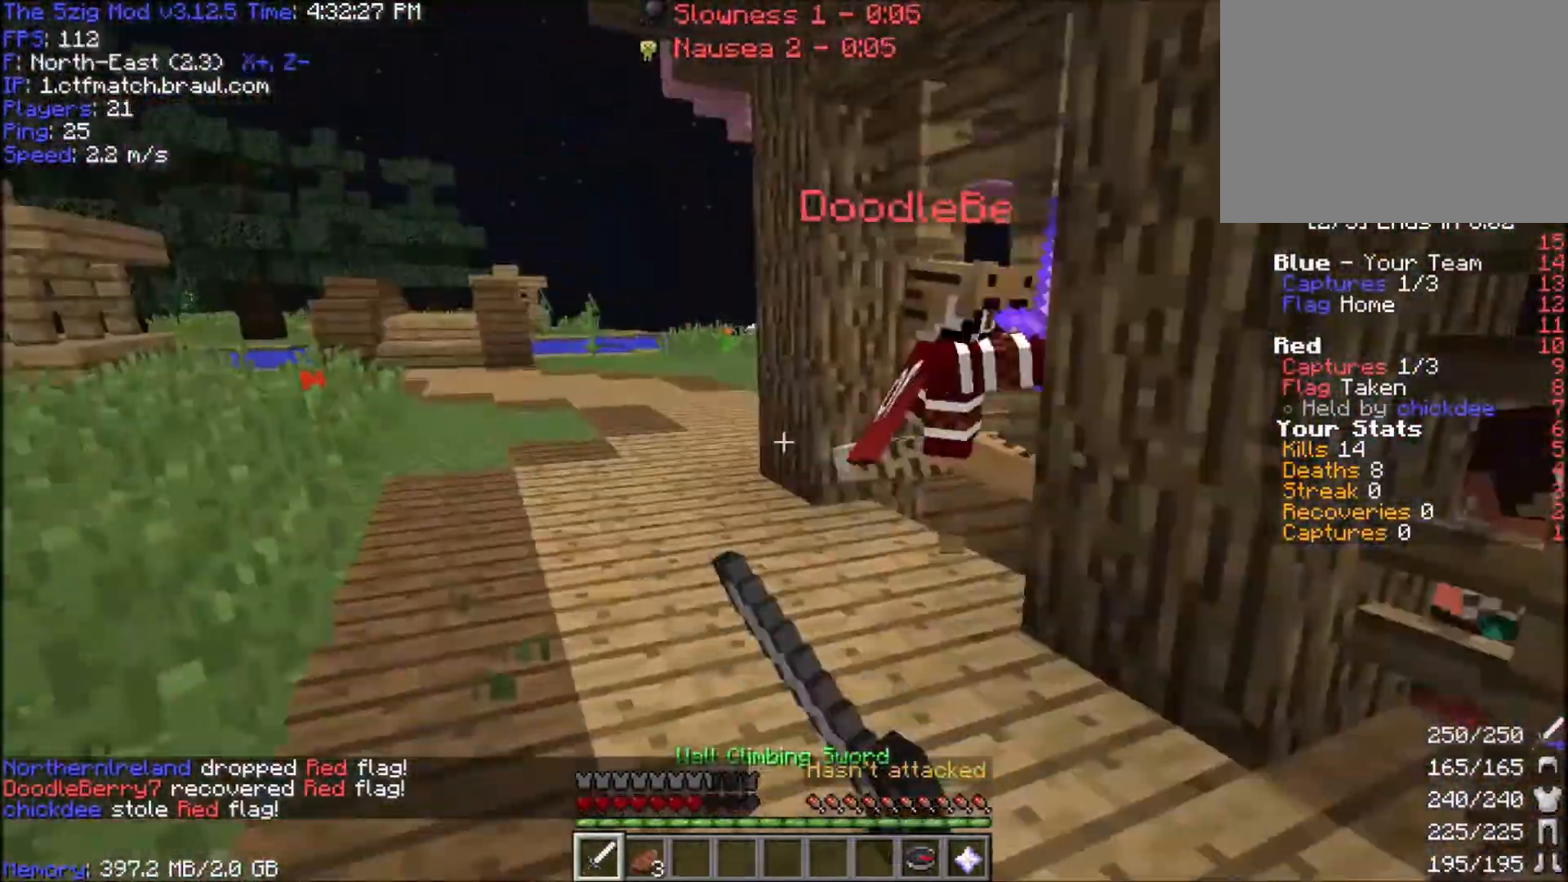
Gameplay with keyboard and mouse; each line is a JSON object with the keys and mouse buttons held at the frame after it. "events" lists presses ("down") and releases ("up") of "a", "d", "s", "space", "w", "mouse_left" and "mouse_right" between this image and that frame as [ms after this image, input, new state], when the widget could be followed in between. "mouse_left", "mouse_right" = the "left", "right" buttons of the "mouse" list. No other keys are recorded. Fast repeated clicks can show as one long hold. Mouse movement is not recorded.
{"keys": ["a", "w"], "mouse": ["left"], "events": [[434, "a", "up"], [501, "a", "down"]]}
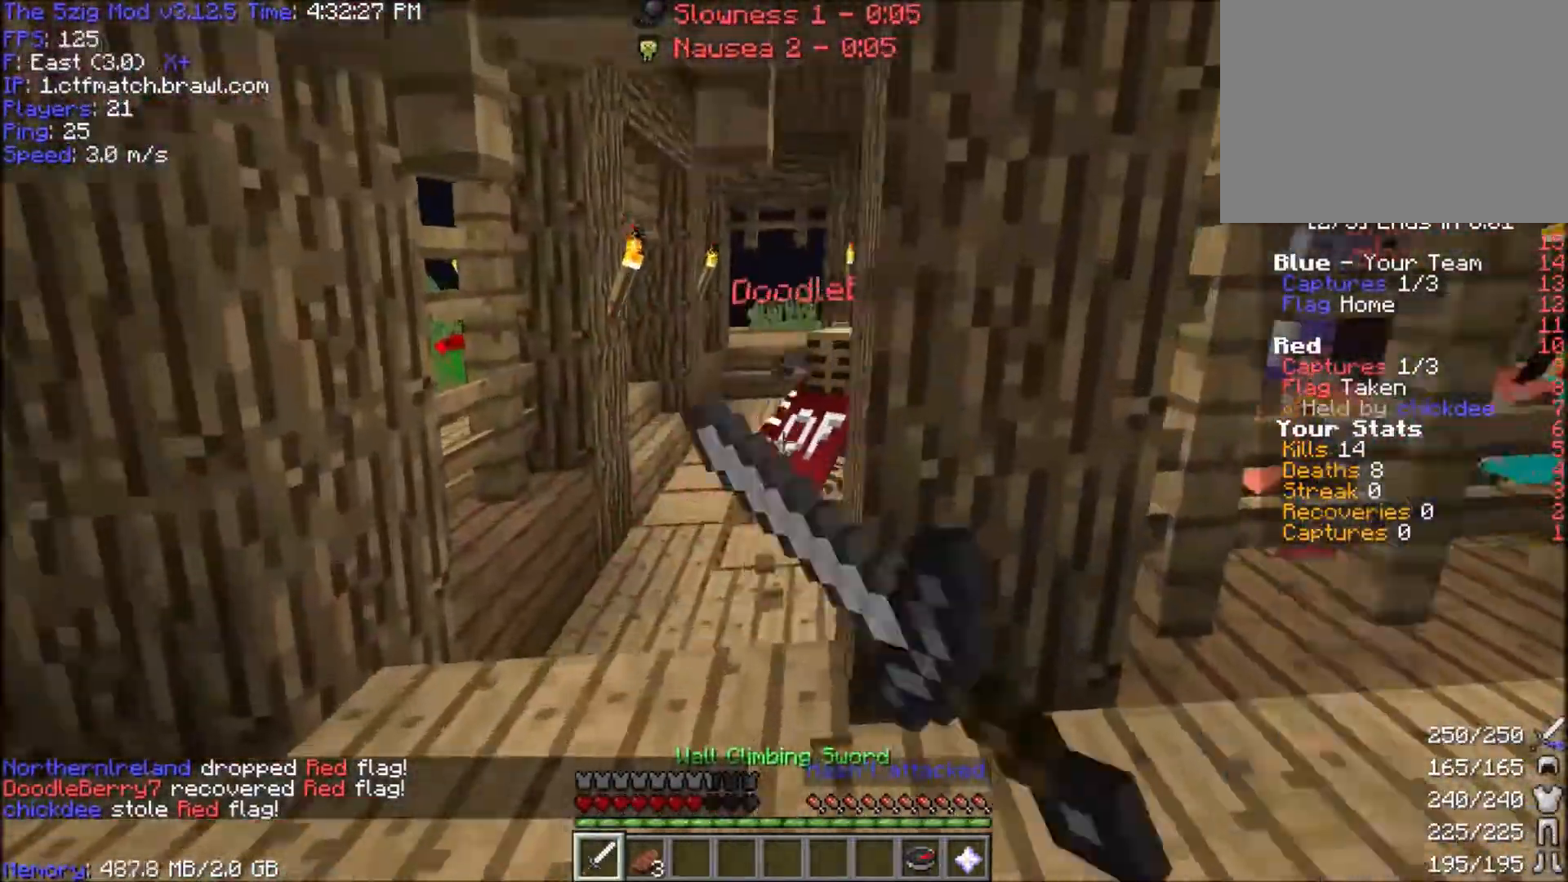
{"keys": ["a", "w"], "mouse": [], "events": [[33, "mouse_left", "up"], [133, "mouse_left", "down"], [267, "mouse_left", "up"]]}
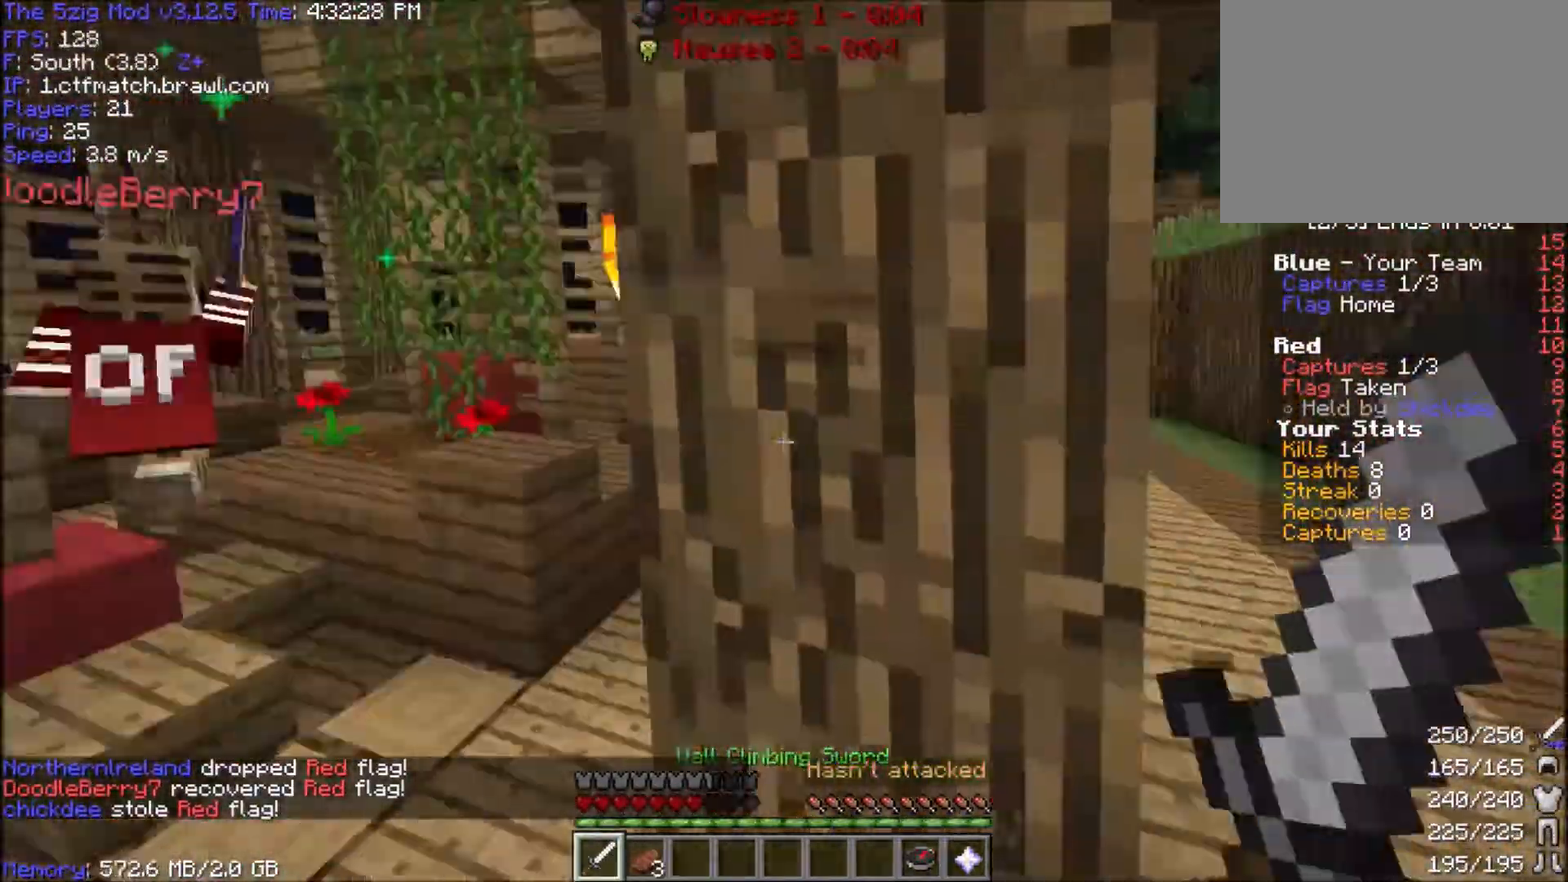
{"keys": ["w"], "mouse": [], "events": [[434, "a", "up"]]}
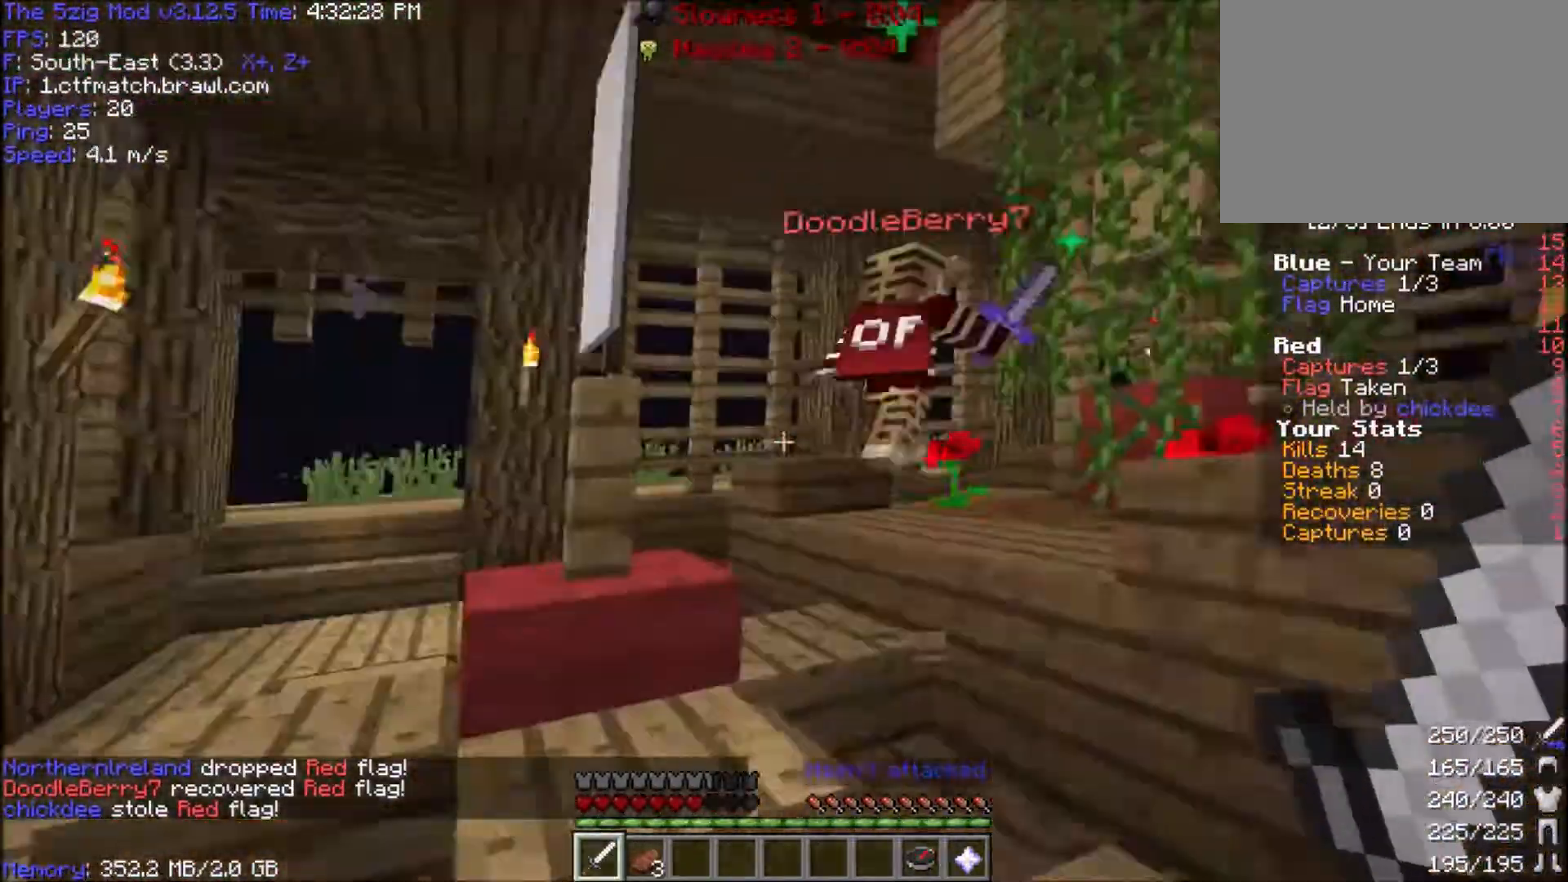
{"keys": ["space", "w"], "mouse": ["left"], "events": [[33, "a", "down"], [66, "mouse_left", "down"], [66, "space", "down"], [200, "a", "up"], [433, "mouse_left", "up"], [500, "mouse_left", "down"]]}
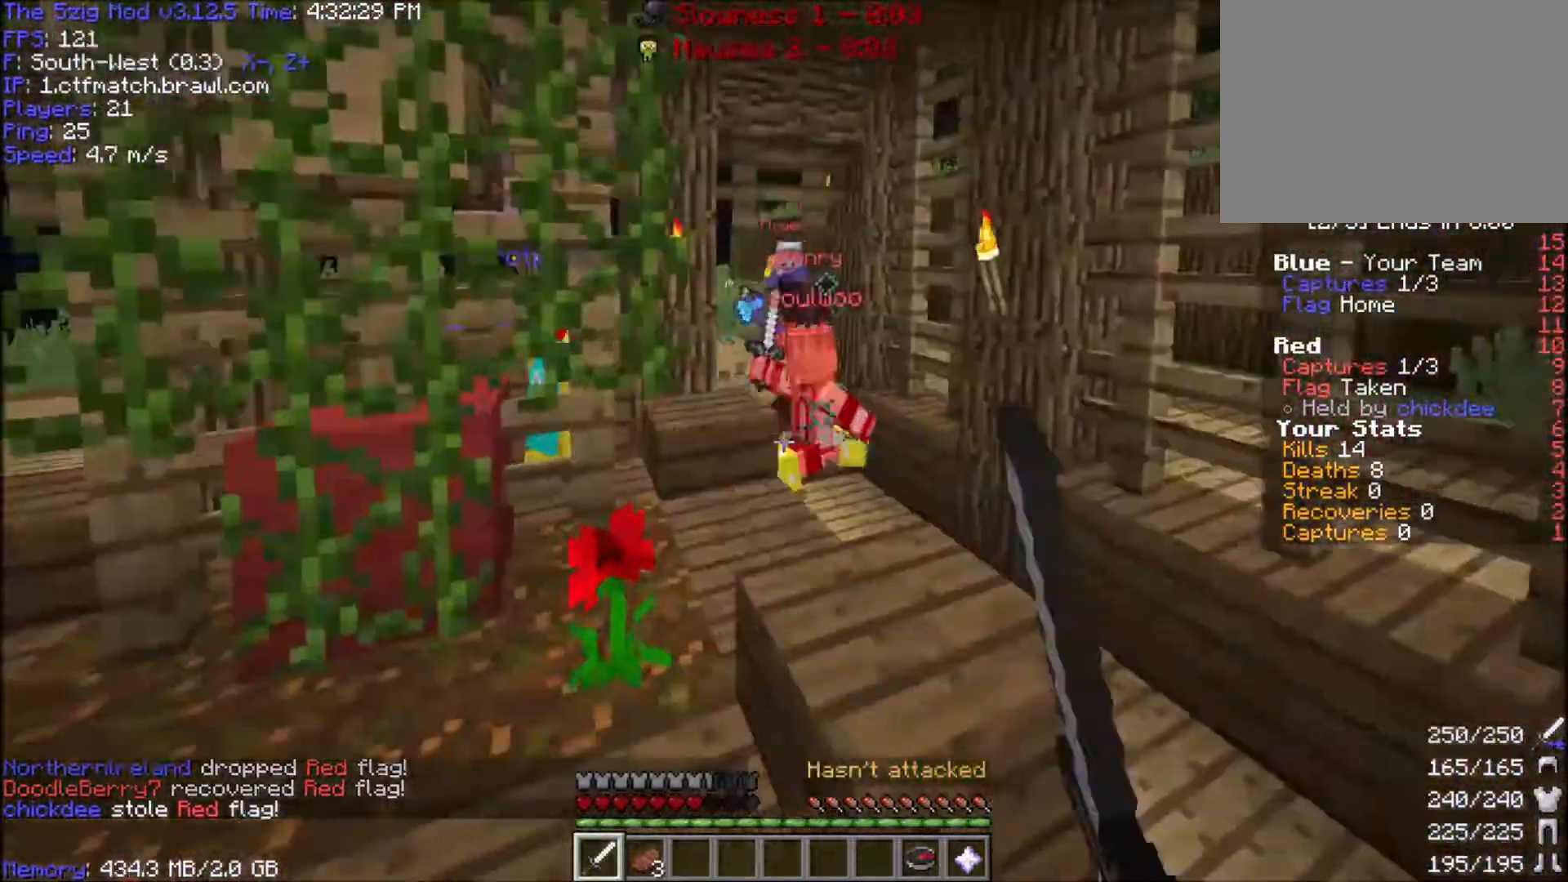
{"keys": ["w"], "mouse": [], "events": [[34, "space", "up"], [67, "d", "down"], [100, "space", "down"], [134, "mouse_left", "up"], [300, "d", "up"], [300, "space", "up"]]}
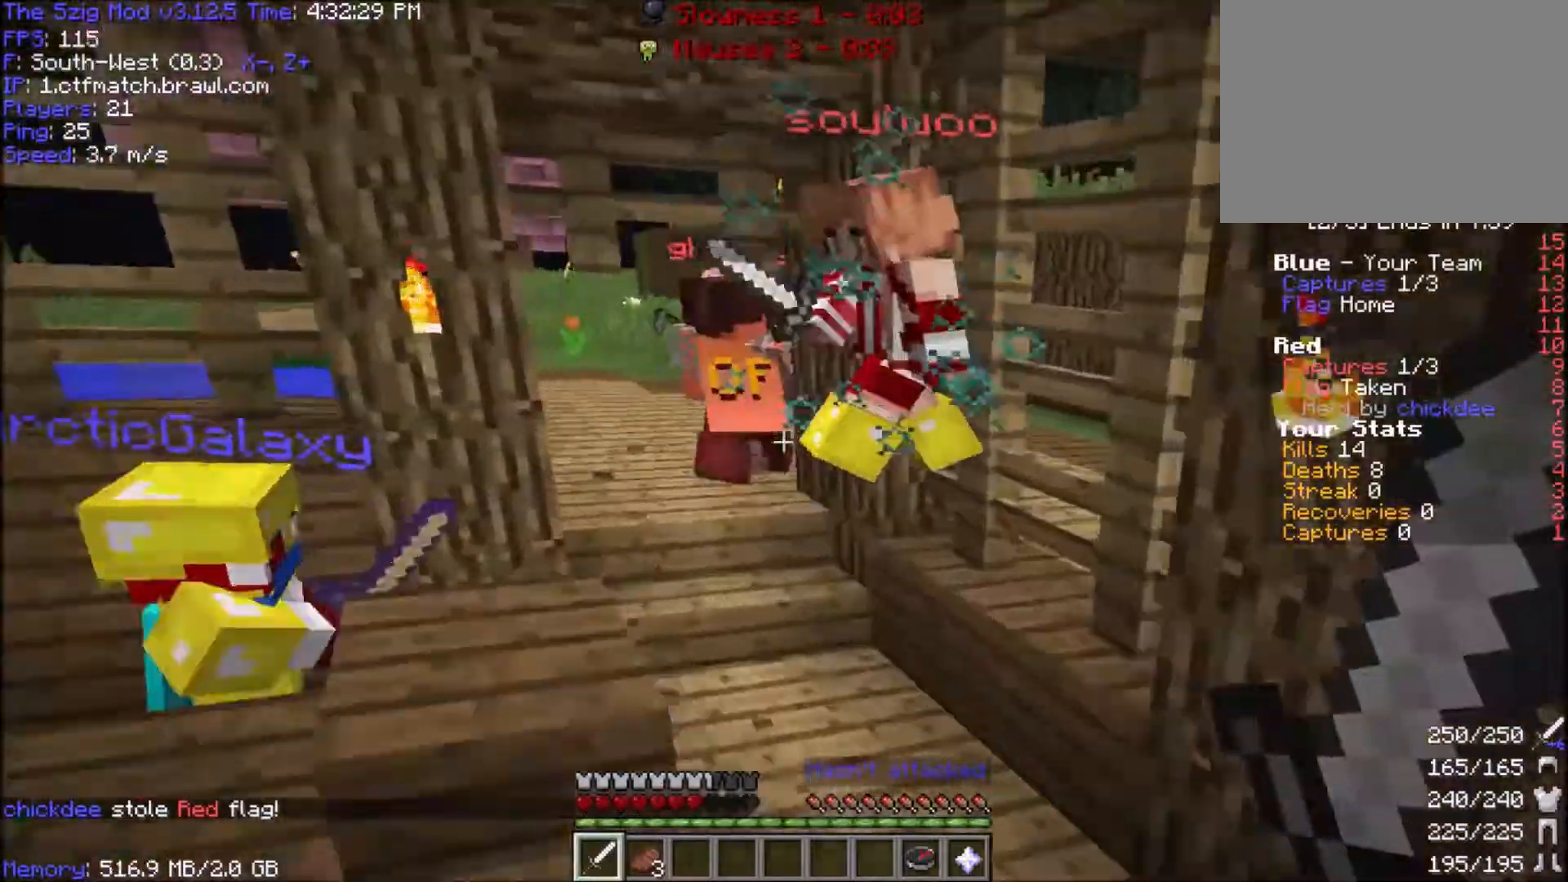
{"keys": ["w"], "mouse": ["left"], "events": [[66, "mouse_left", "down"], [233, "mouse_left", "up"], [267, "mouse_left", "down"]]}
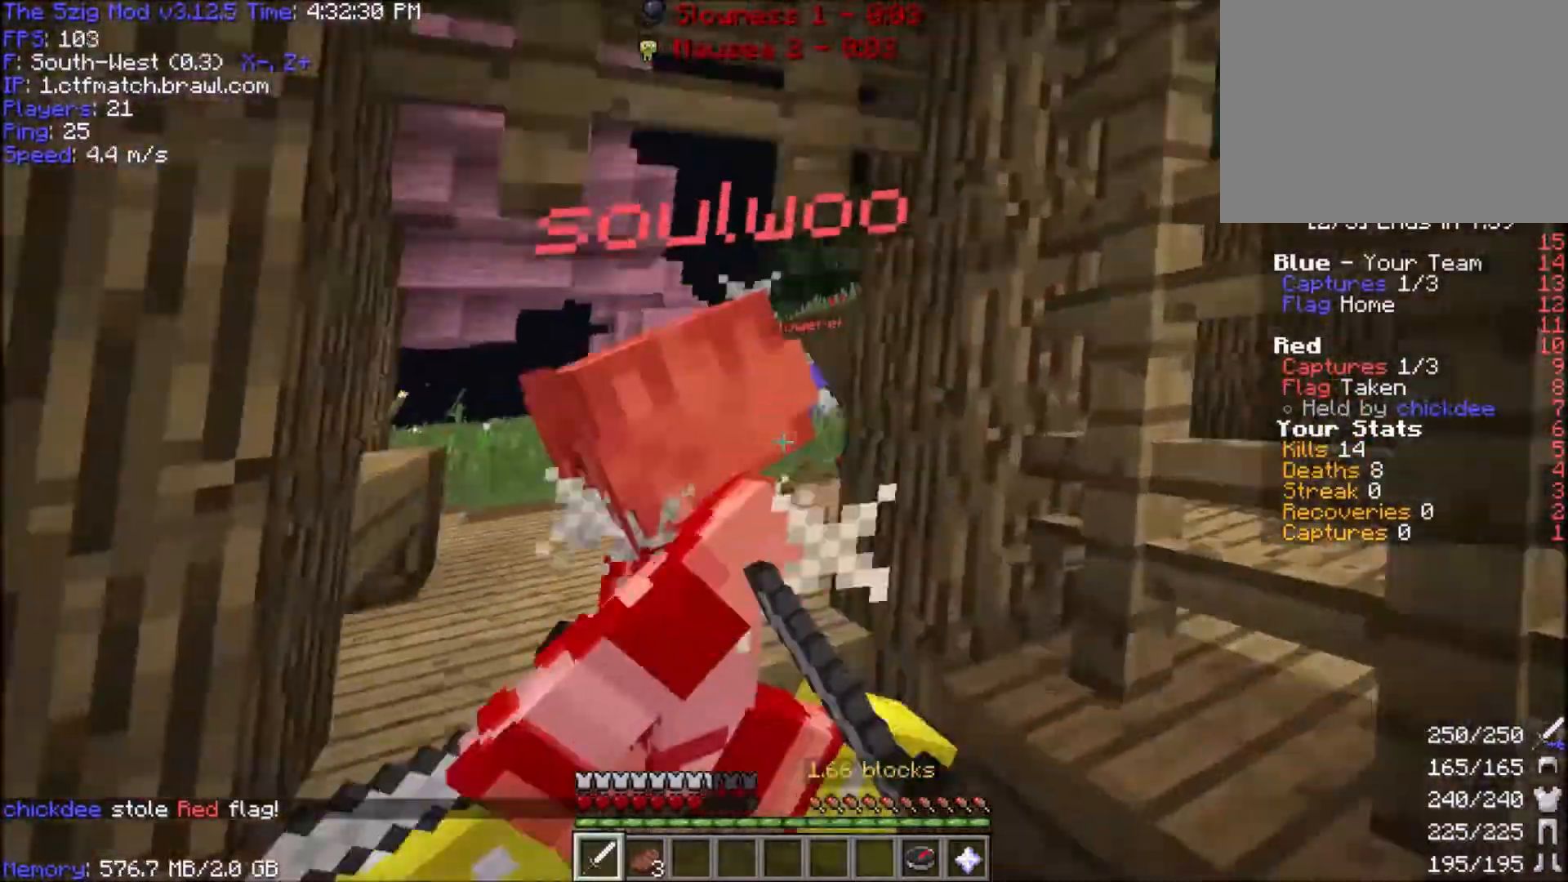
{"keys": ["w"], "mouse": [], "events": [[434, "mouse_left", "up"]]}
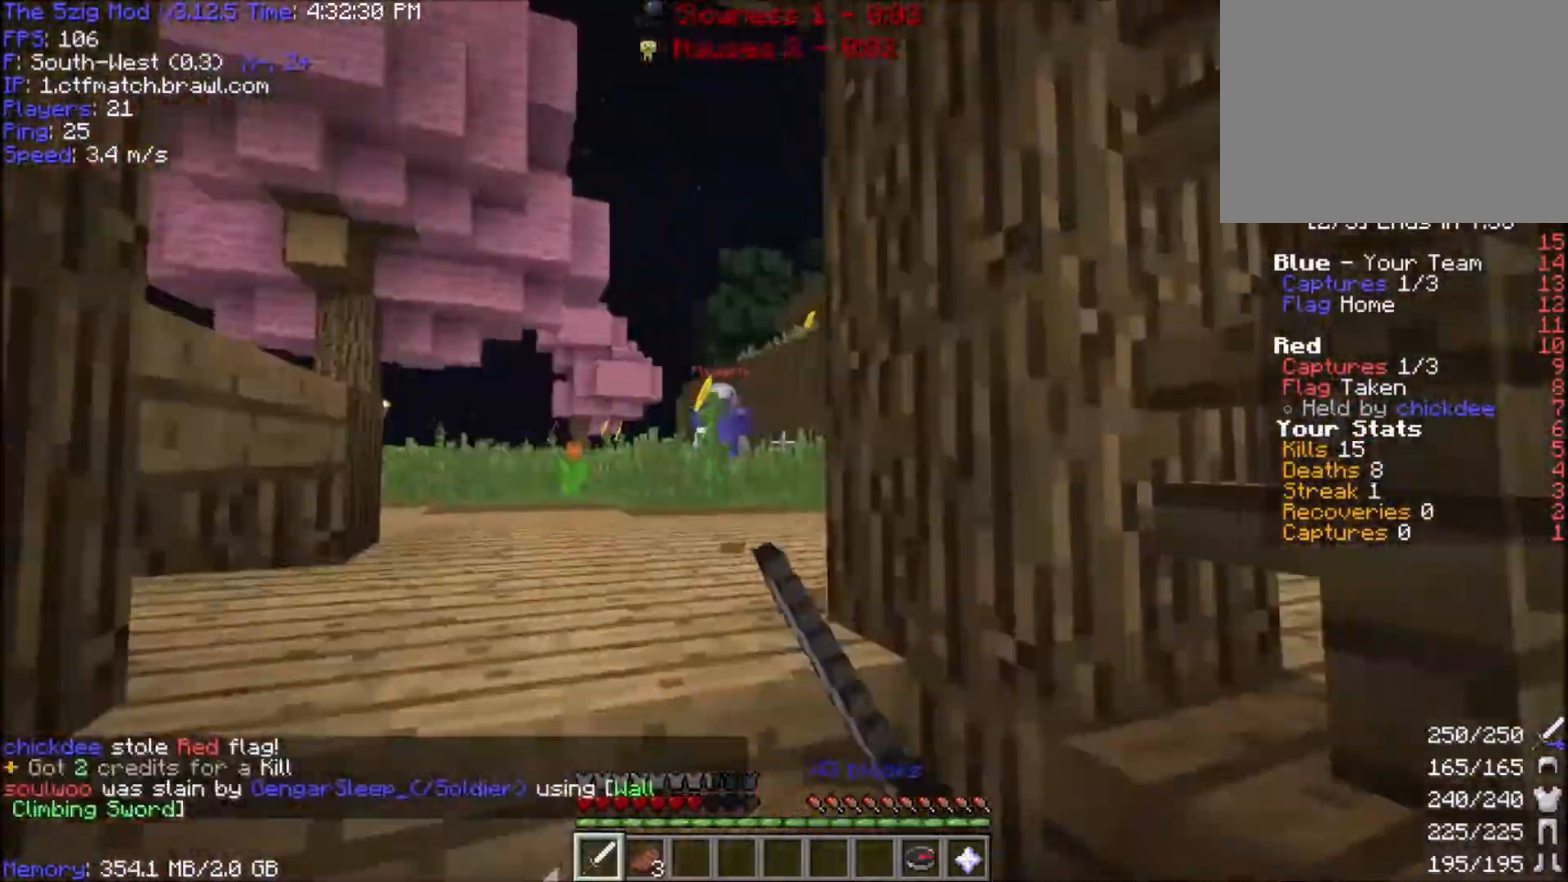
{"keys": ["w"], "mouse": ["left"], "events": [[66, "space", "down"], [267, "a", "down"], [400, "space", "up"], [467, "mouse_left", "down"], [500, "a", "up"]]}
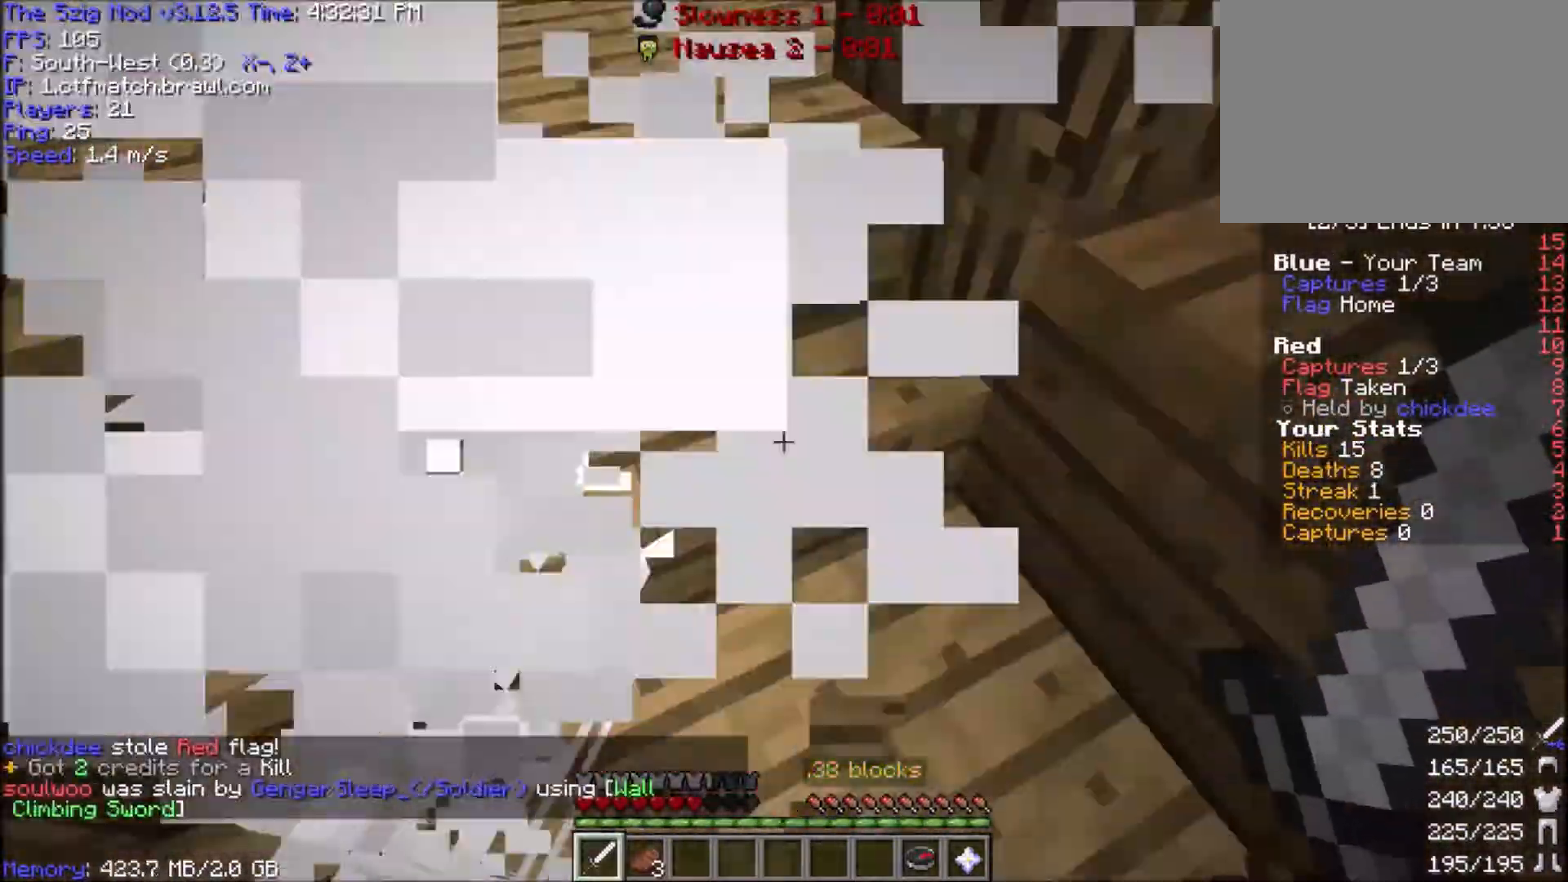
{"keys": ["d", "s"], "mouse": ["left"], "events": [[100, "d", "down"], [167, "w", "up"], [267, "s", "down"]]}
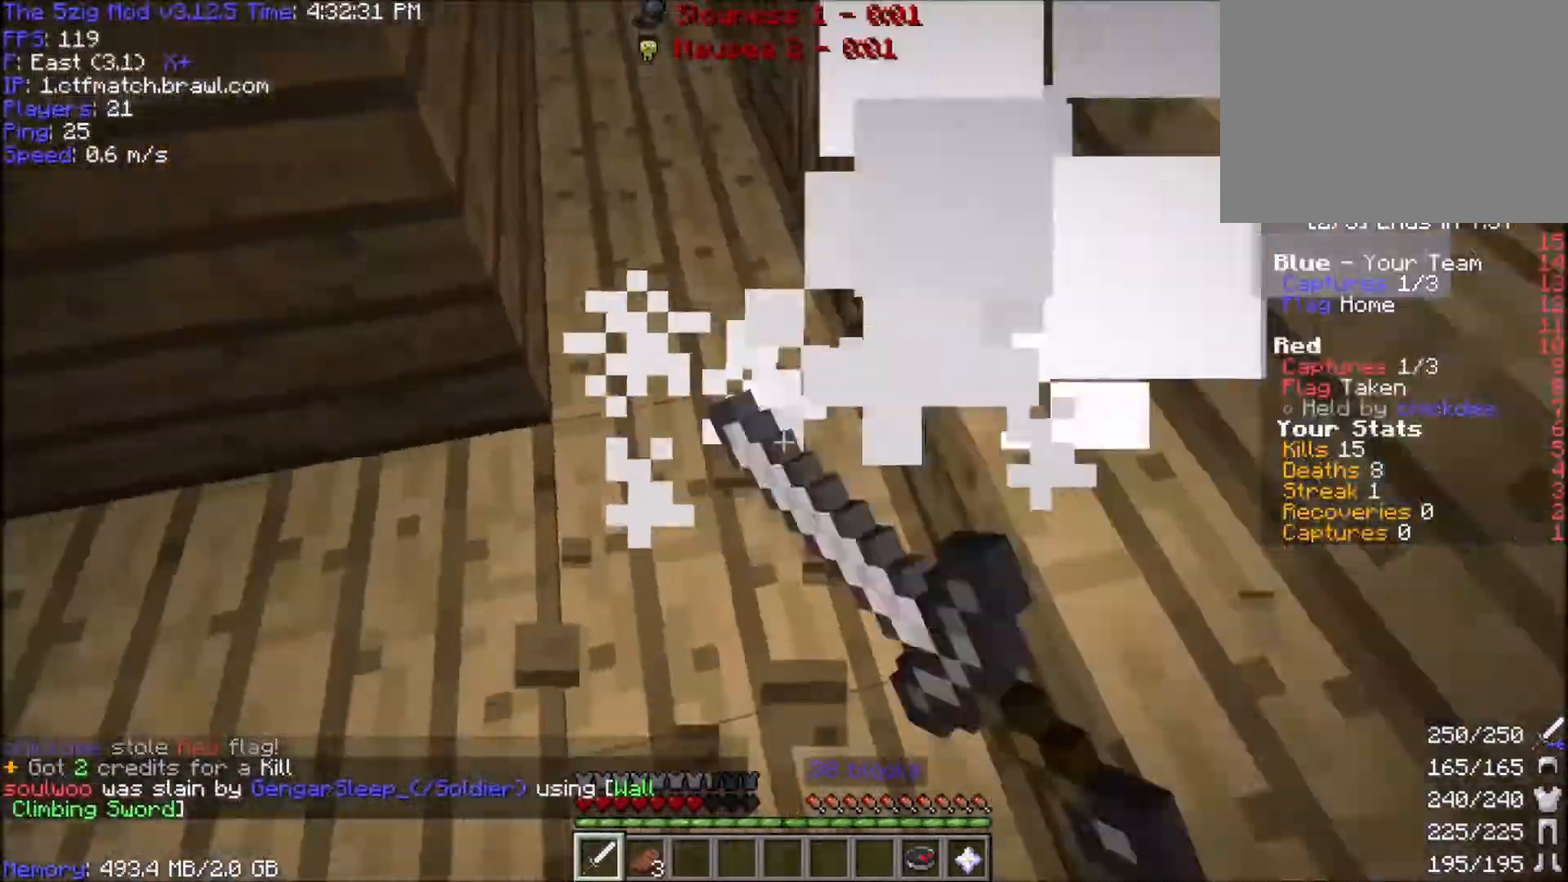
{"keys": ["w"], "mouse": [], "events": [[200, "s", "up"], [267, "w", "down"], [333, "mouse_left", "up"], [367, "d", "up"]]}
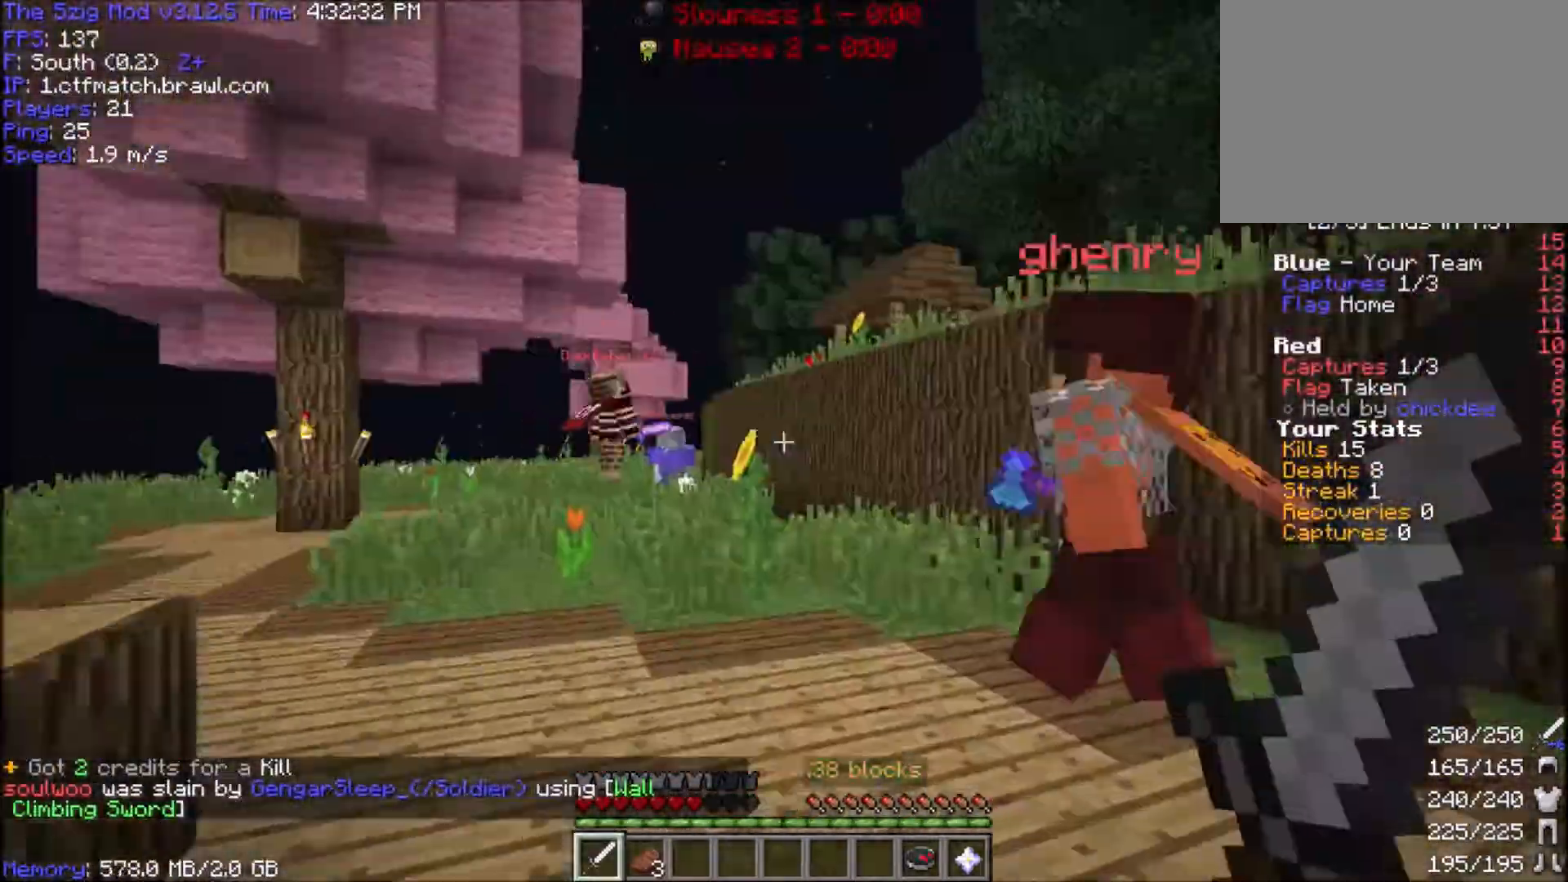
{"keys": ["a", "w"], "mouse": ["left"], "events": [[167, "space", "down"], [367, "space", "up"], [434, "a", "down"], [434, "mouse_left", "down"]]}
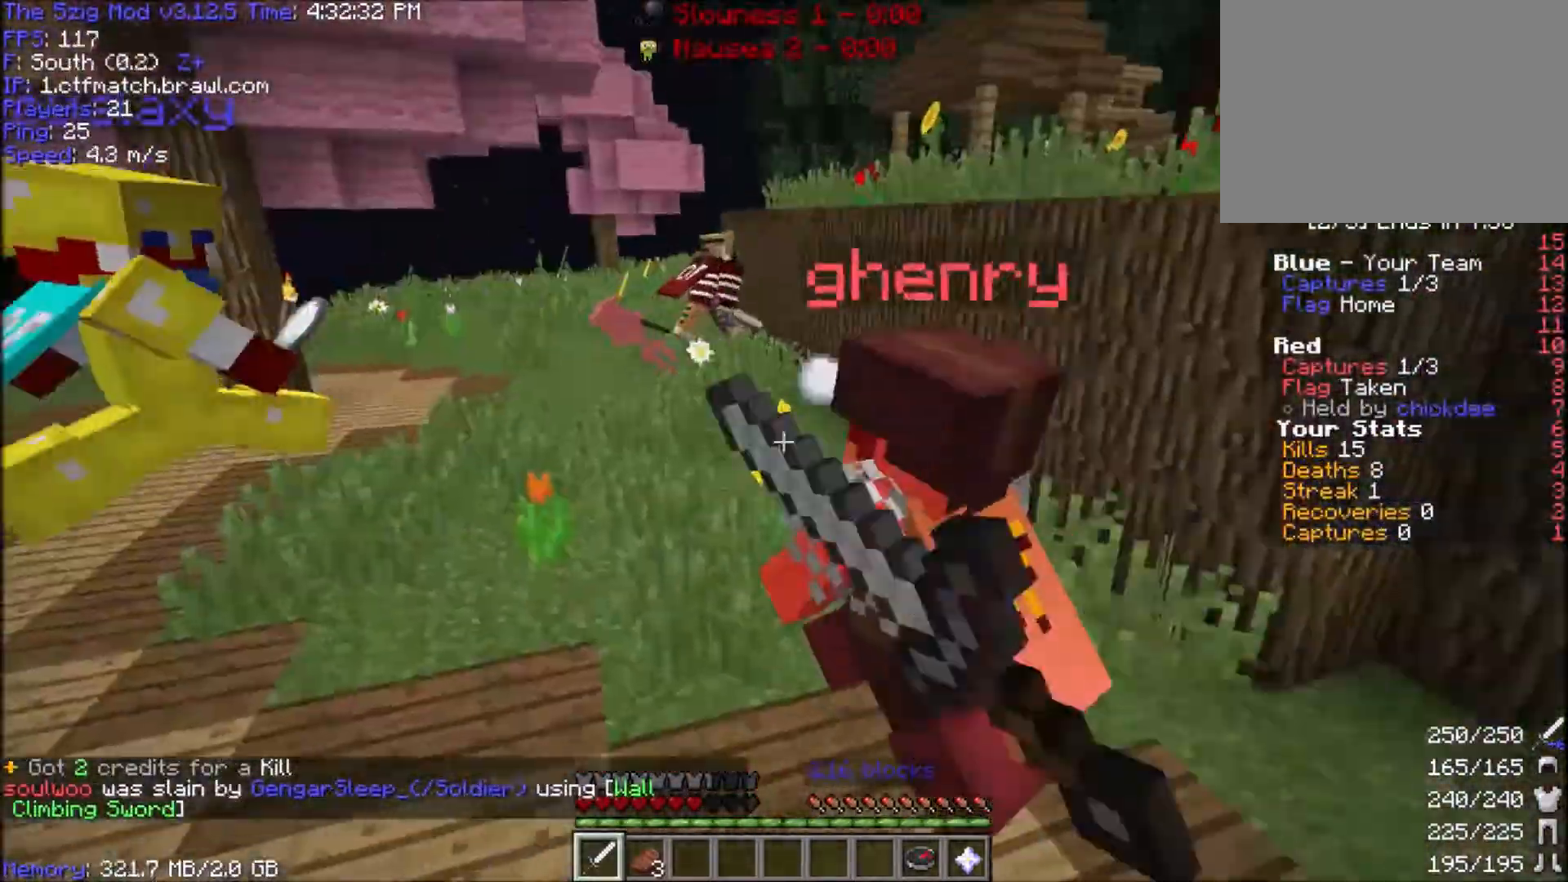
{"keys": ["space", "w"], "mouse": ["left"], "events": [[66, "a", "up"], [100, "mouse_left", "up"], [233, "mouse_left", "down"], [300, "space", "down"], [367, "mouse_left", "up"], [433, "mouse_left", "down"]]}
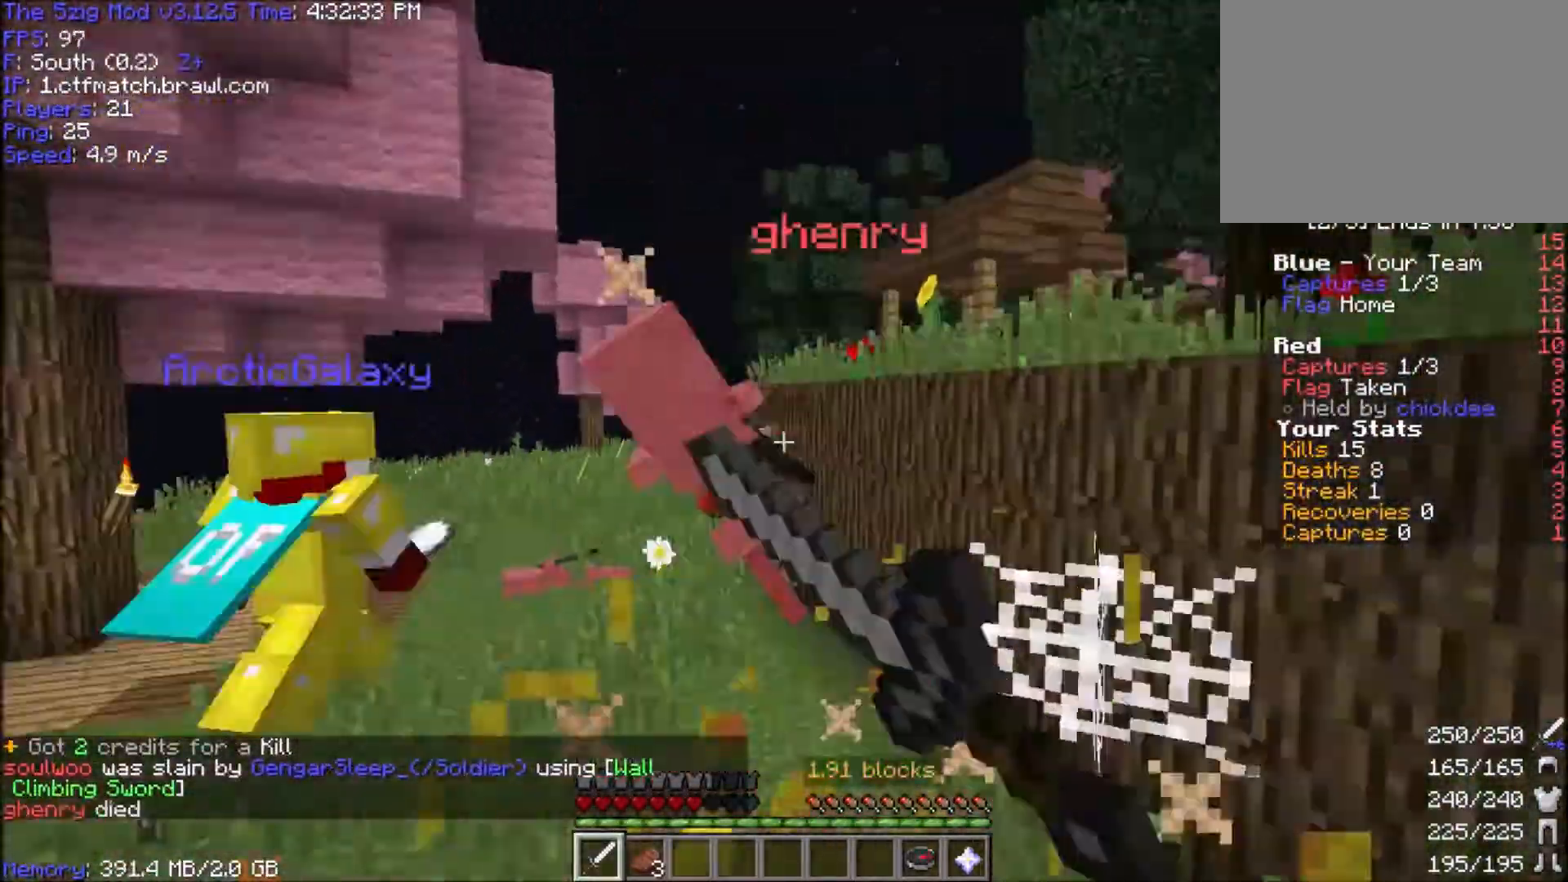
{"keys": ["a", "space", "w"], "mouse": [], "events": [[67, "d", "down"], [134, "a", "down"], [134, "space", "up"], [167, "d", "up"], [234, "mouse_left", "up"], [300, "a", "up"], [434, "a", "down"], [434, "space", "down"]]}
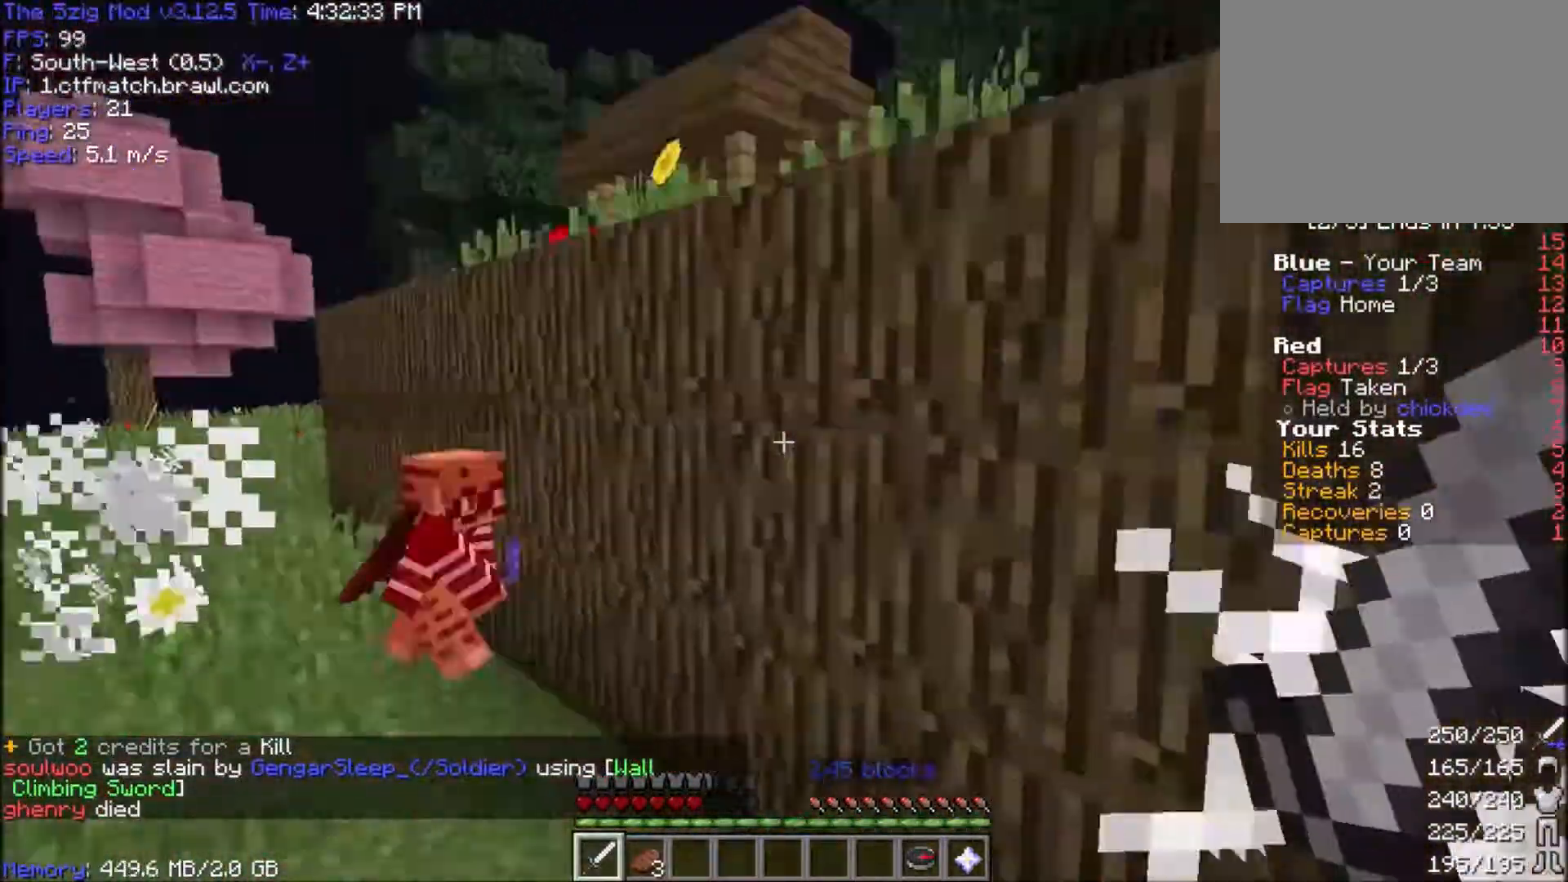
{"keys": ["w"], "mouse": [], "events": [[66, "mouse_right", "down"], [133, "space", "up"], [233, "a", "up"], [333, "mouse_right", "up"]]}
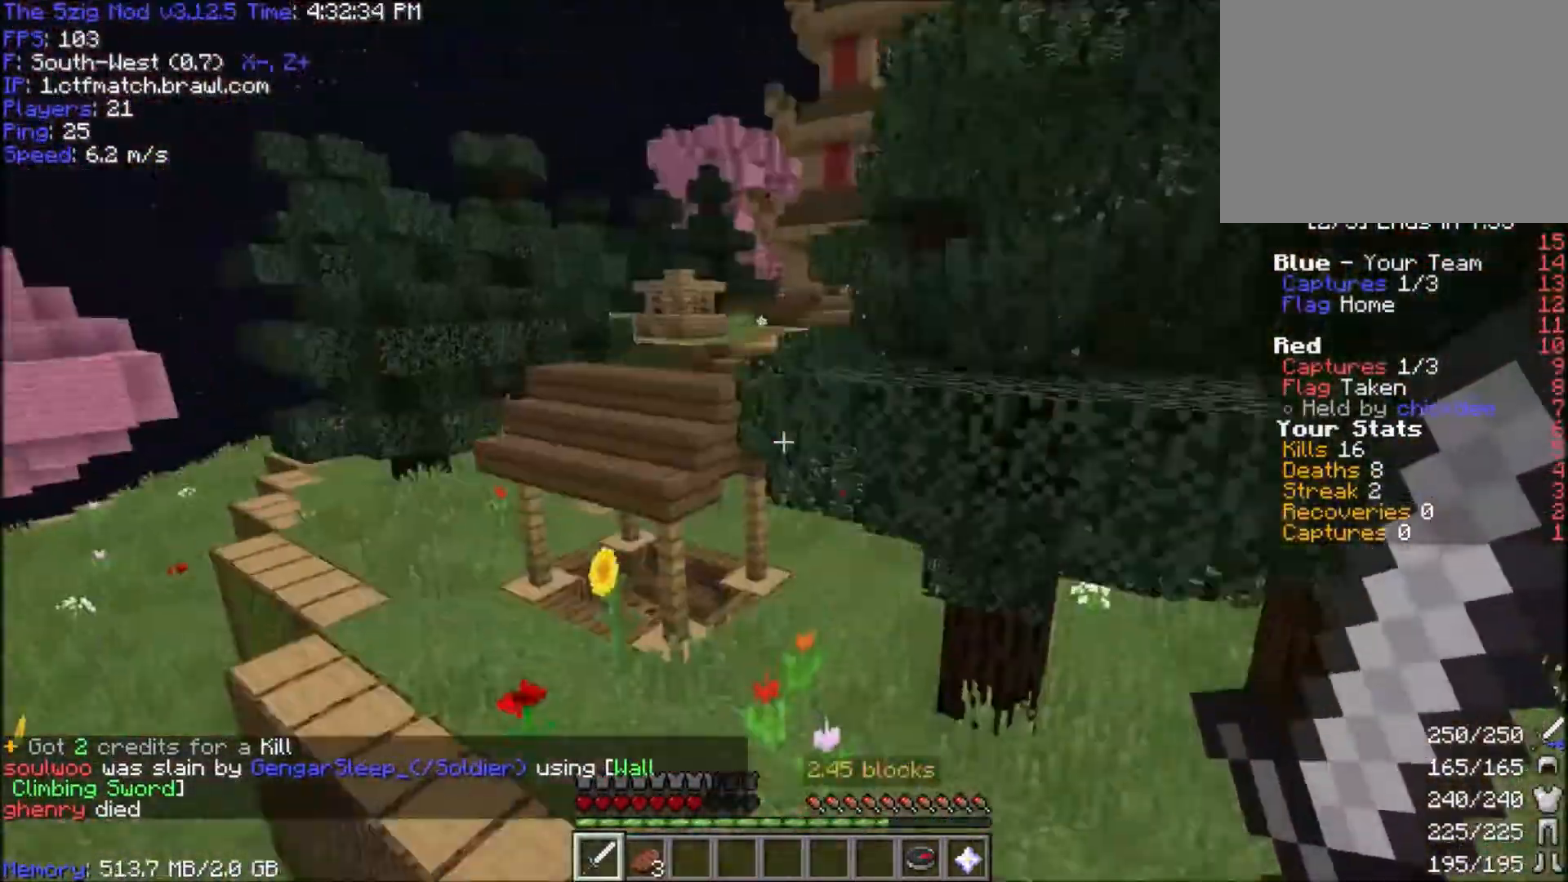
{"keys": ["a", "w"], "mouse": [], "events": [[134, "a", "down"]]}
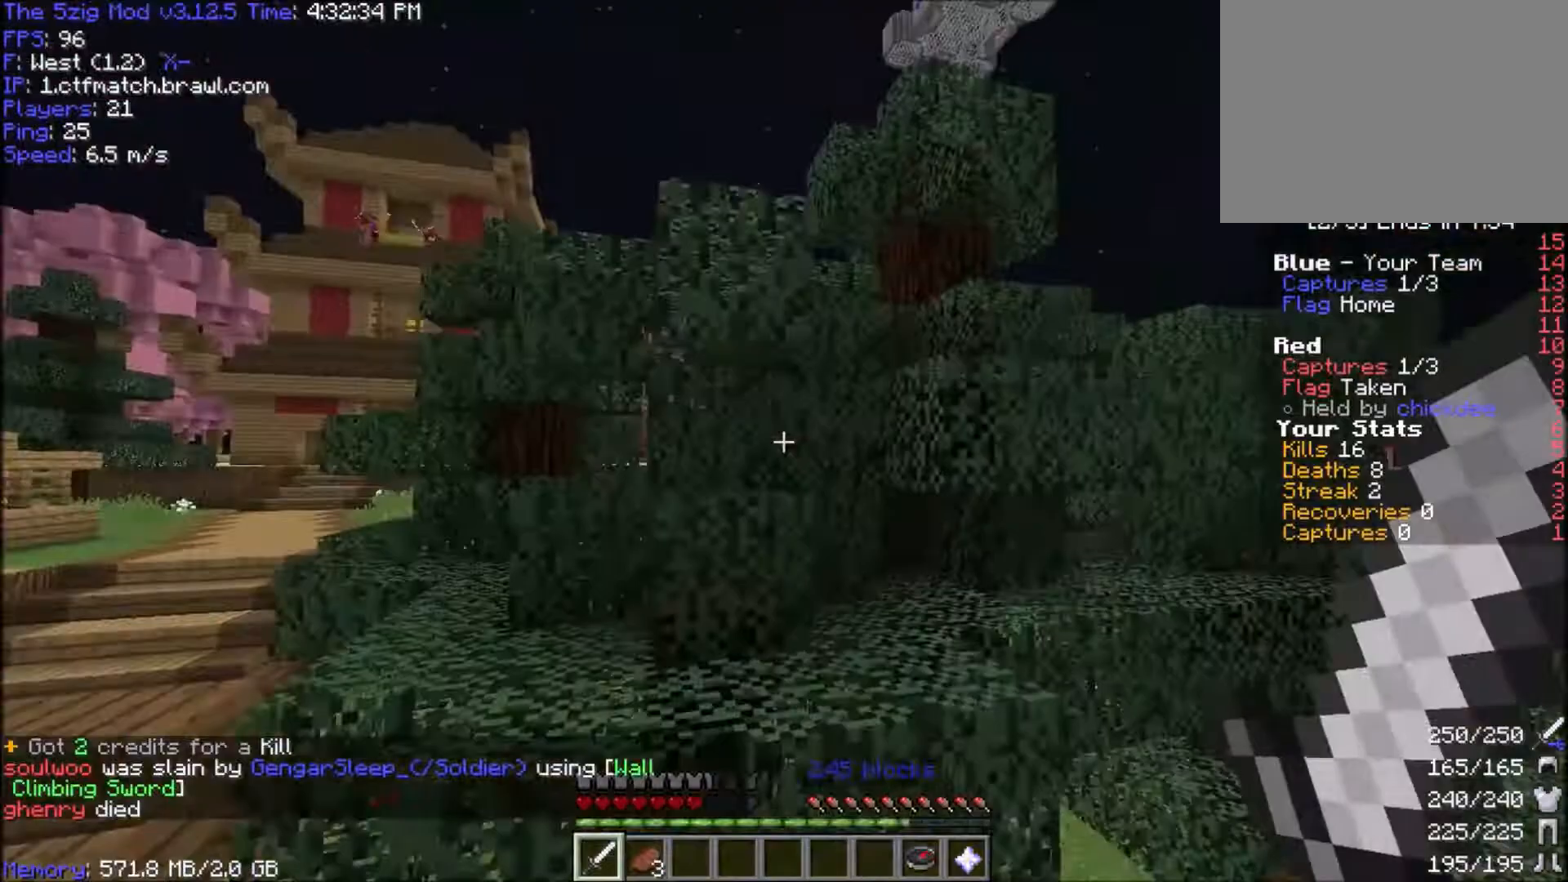
{"keys": ["space", "w"], "mouse": ["right"], "events": [[167, "mouse_right", "down"], [200, "space", "down"], [233, "a", "up"], [267, "mouse_right", "up"], [500, "mouse_right", "down"]]}
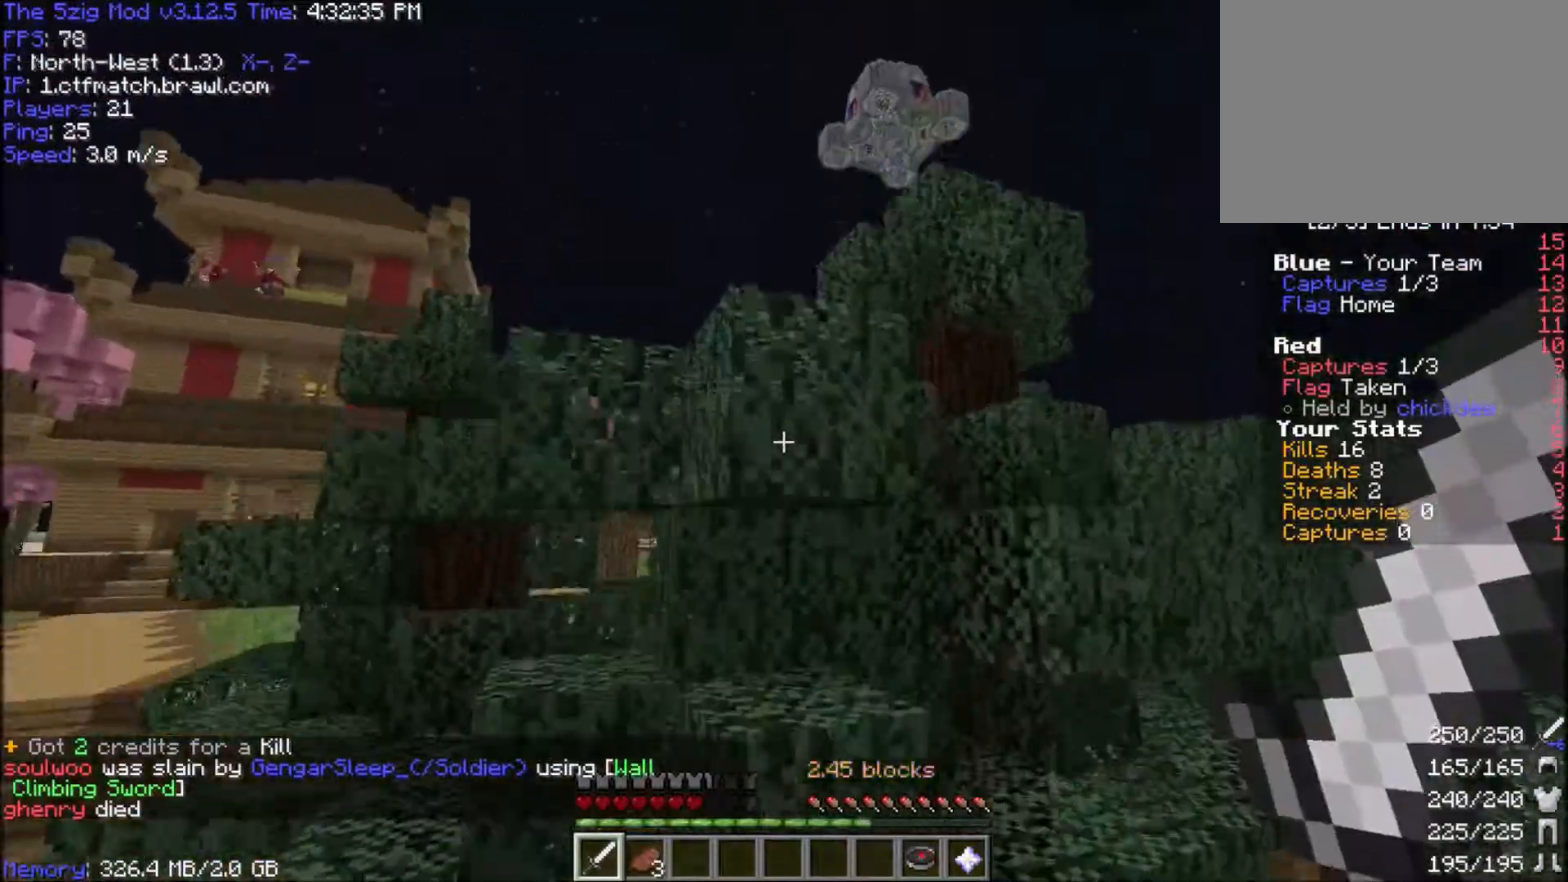
{"keys": ["w"], "mouse": [], "events": [[167, "space", "up"], [200, "mouse_right", "up"]]}
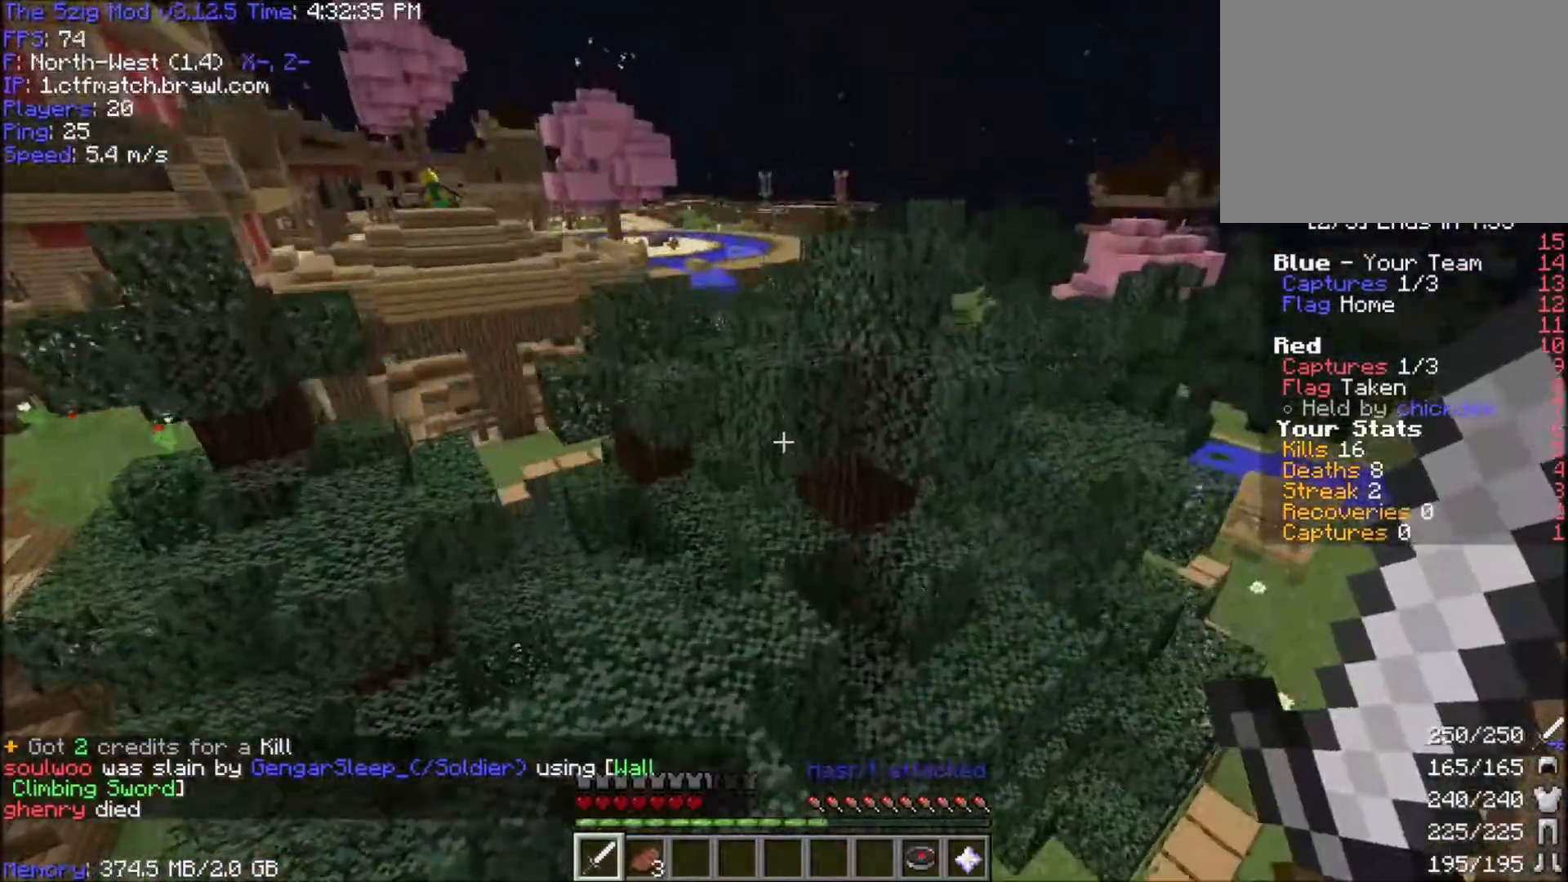
{"keys": ["w"], "mouse": [], "events": []}
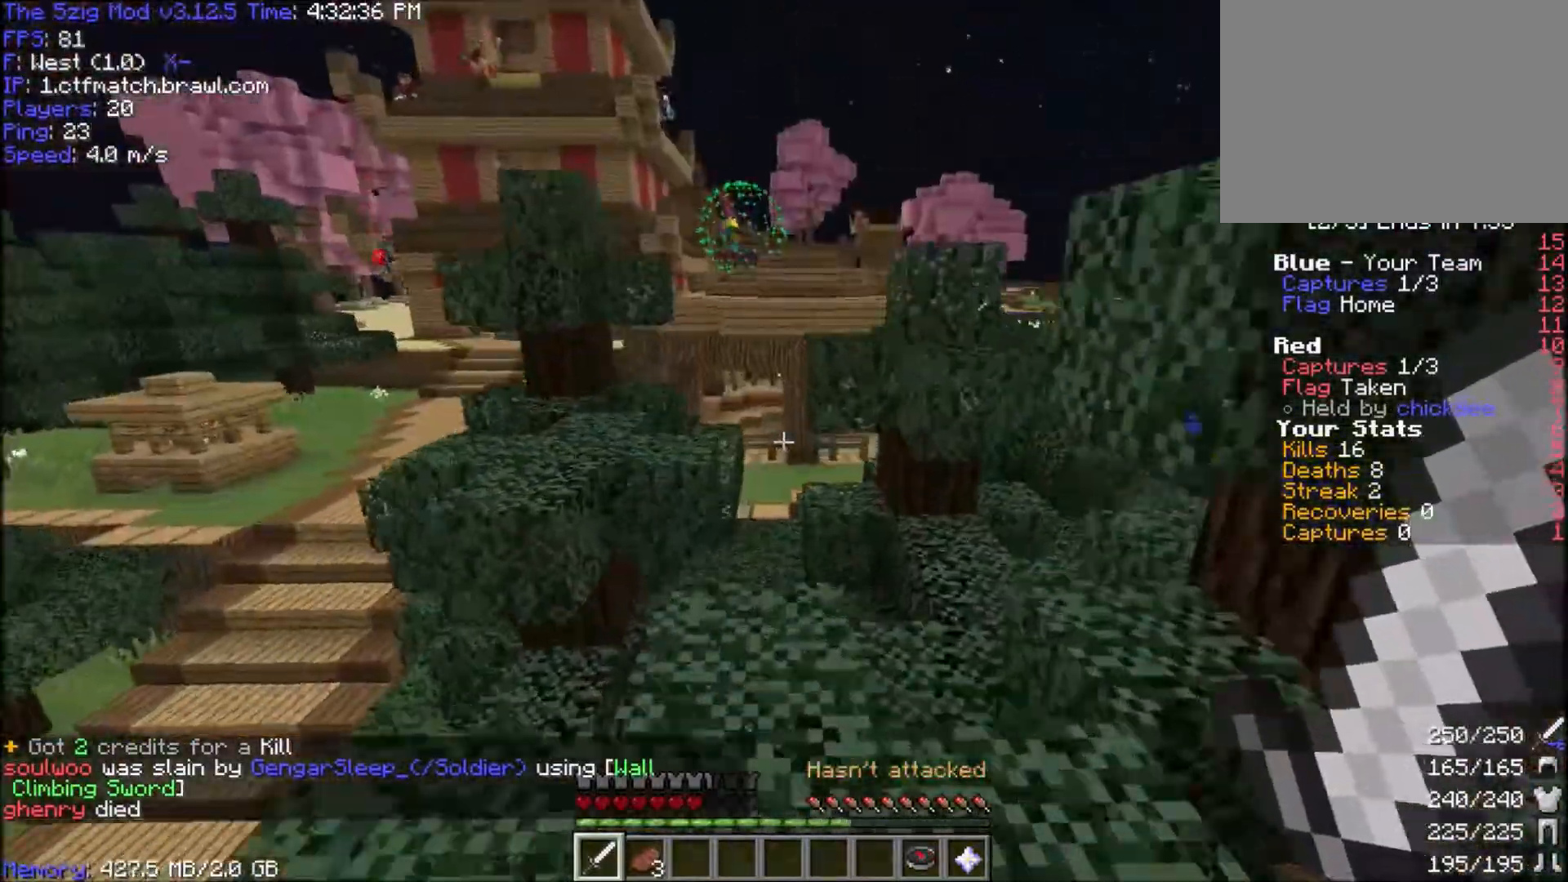
{"keys": ["w"], "mouse": [], "events": []}
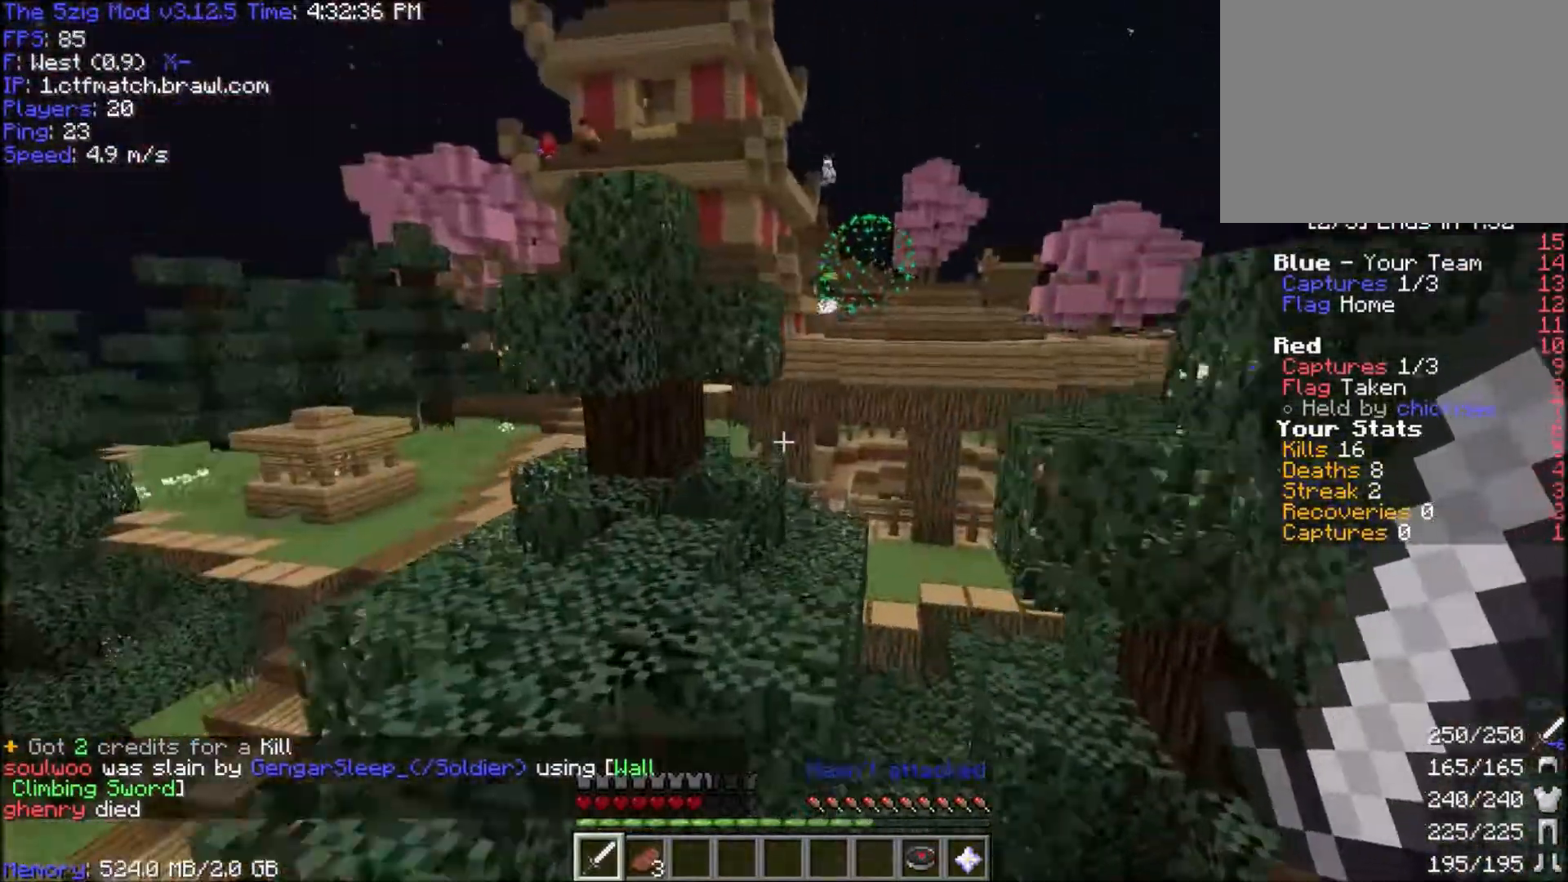
{"keys": ["d", "space", "w"], "mouse": [], "events": [[33, "space", "down"], [267, "d", "down"]]}
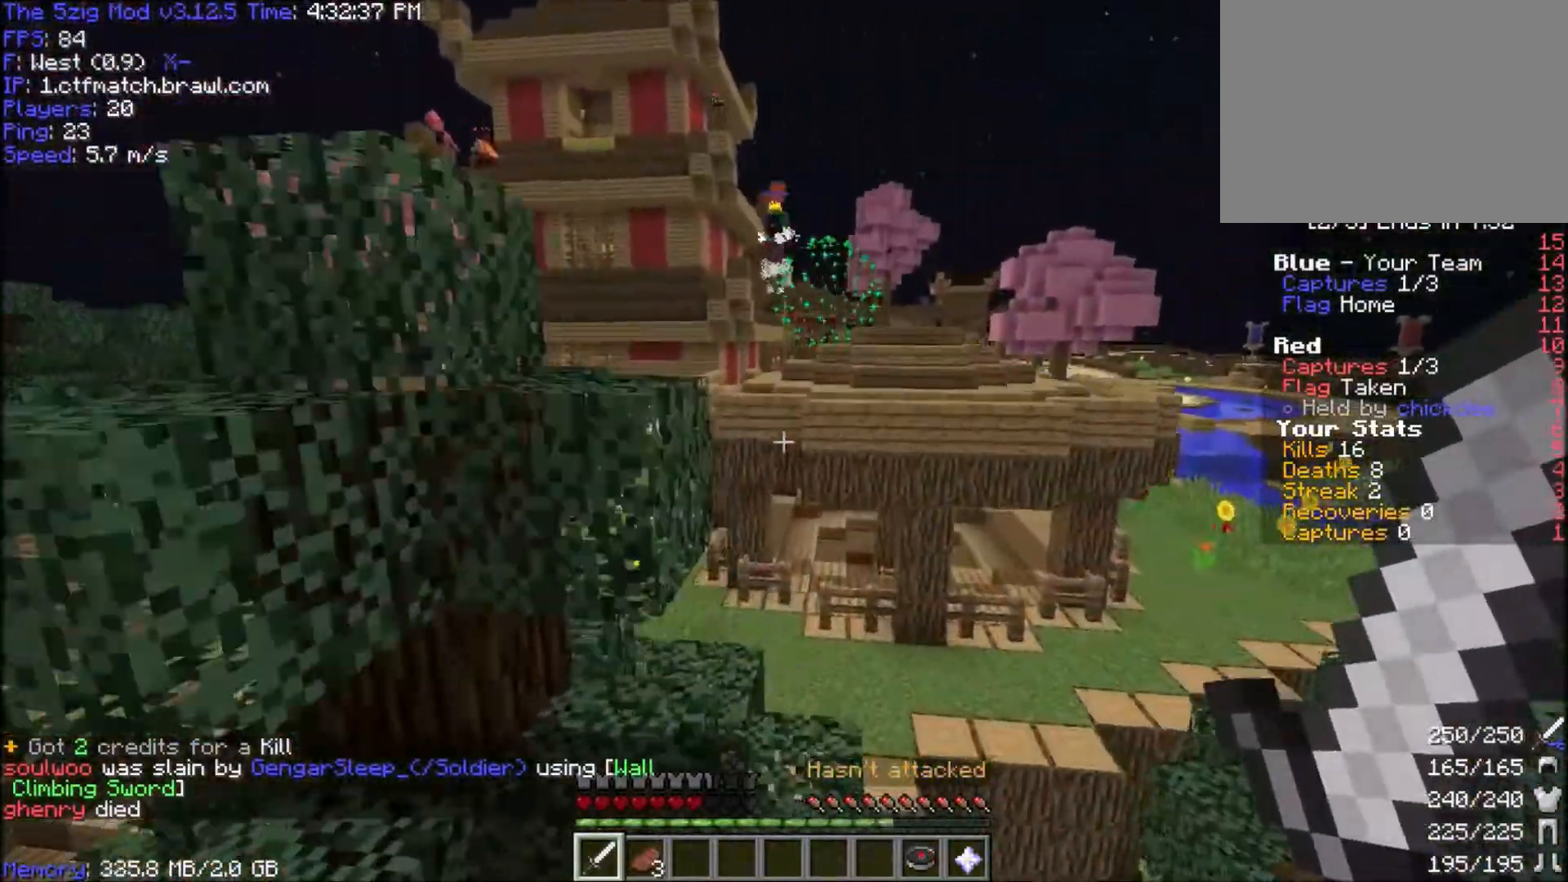
{"keys": ["a", "space", "w"], "mouse": [], "events": [[100, "d", "up"], [334, "a", "down"]]}
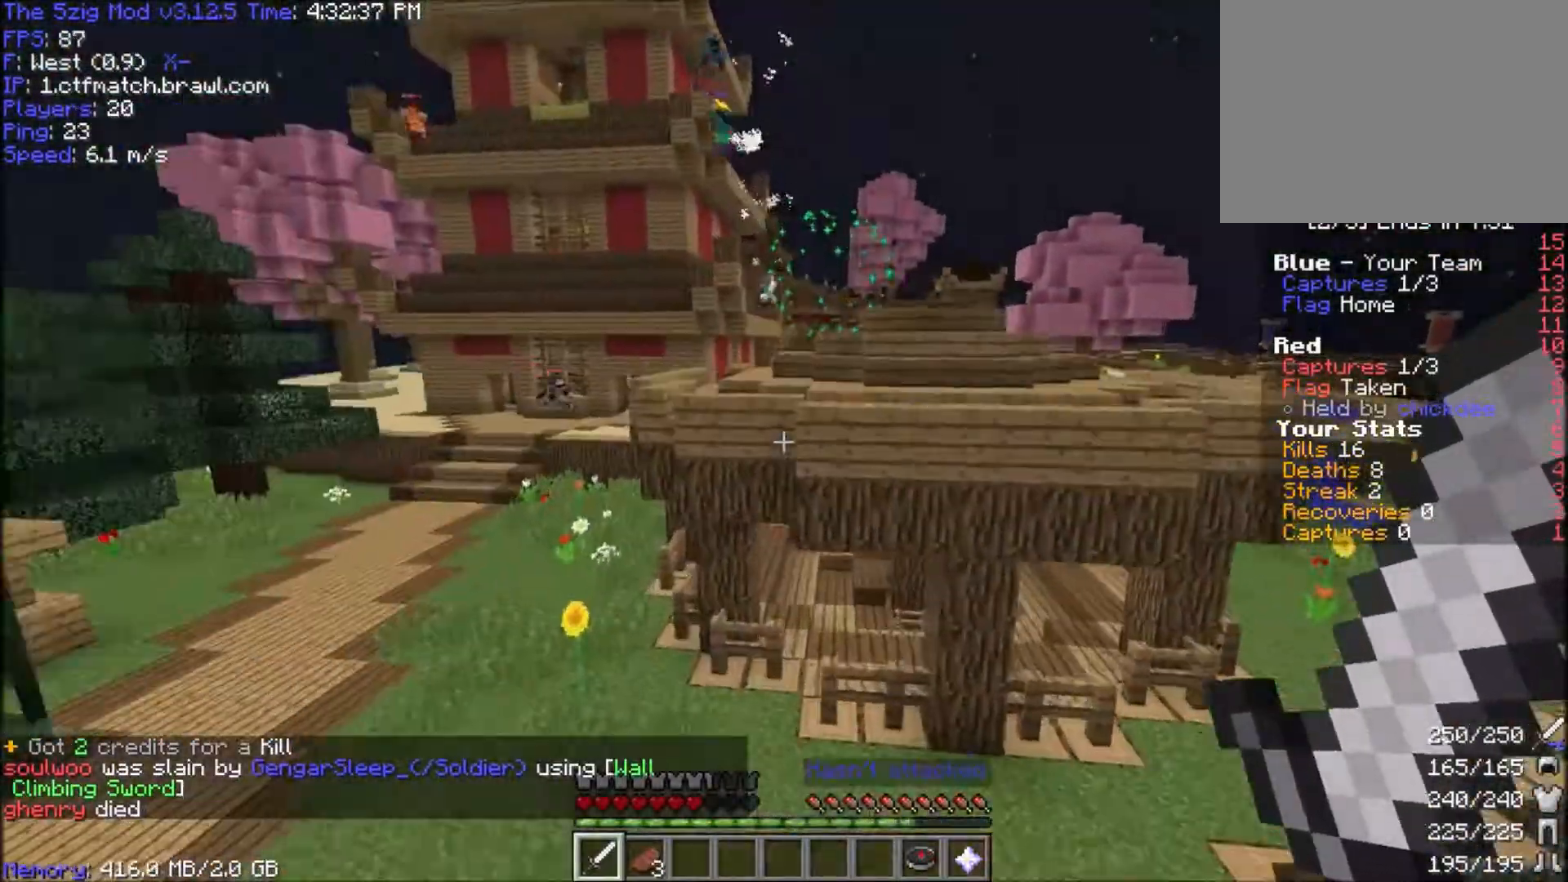
{"keys": ["space", "w"], "mouse": [], "events": [[33, "a", "up"]]}
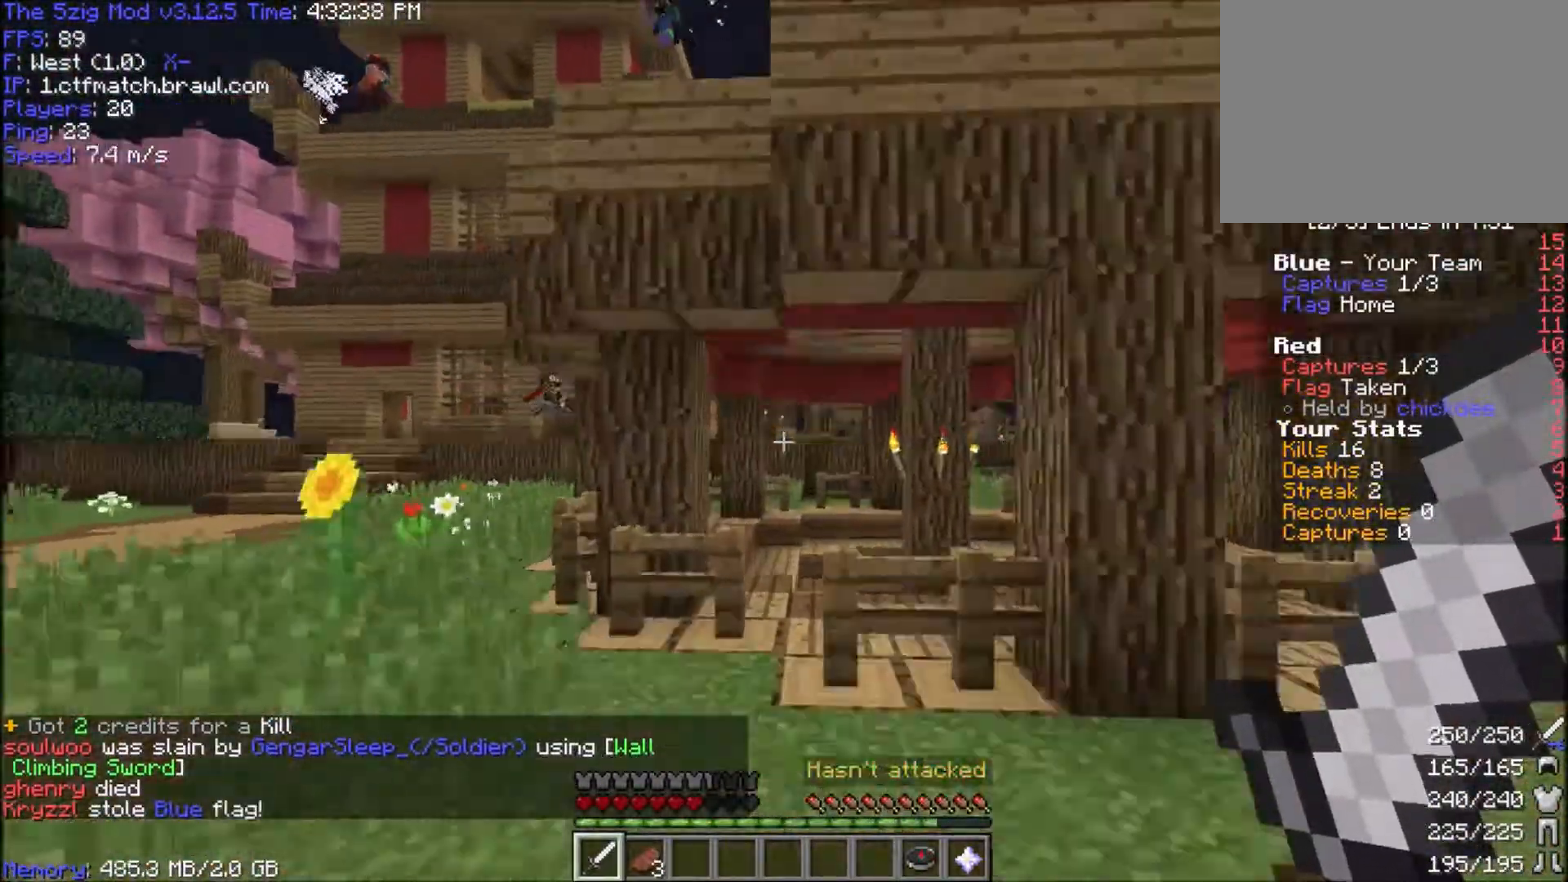
{"keys": ["a", "space", "w"], "mouse": [], "events": [[100, "a", "down"], [334, "mouse_right", "down"], [467, "mouse_right", "up"]]}
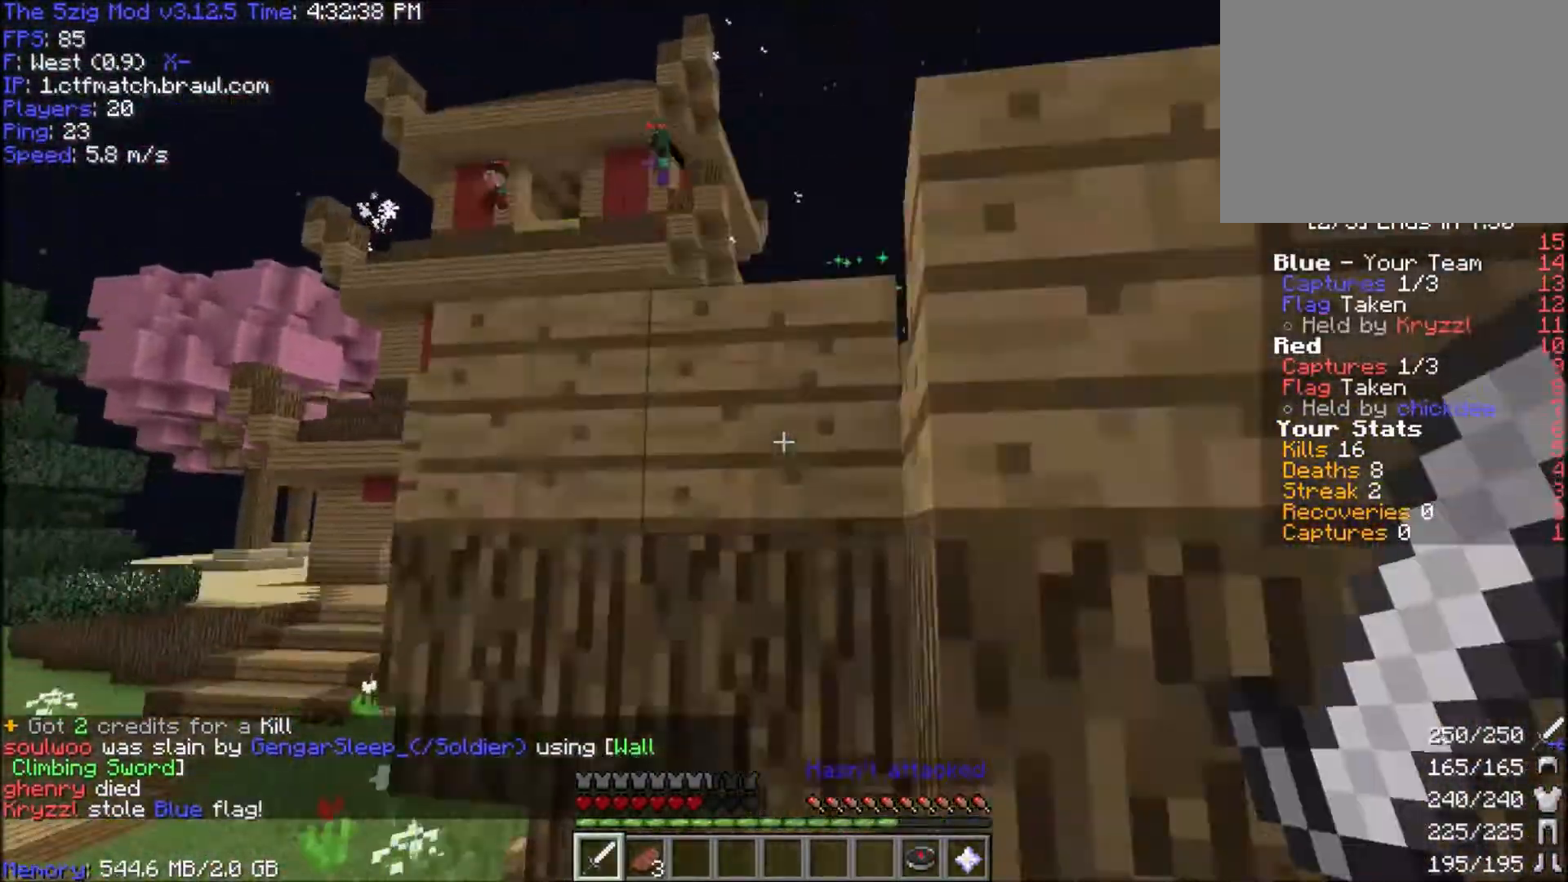
{"keys": ["d", "w"], "mouse": [], "events": [[133, "a", "up"], [133, "mouse_right", "down"], [267, "mouse_right", "up"], [267, "space", "up"], [467, "d", "down"]]}
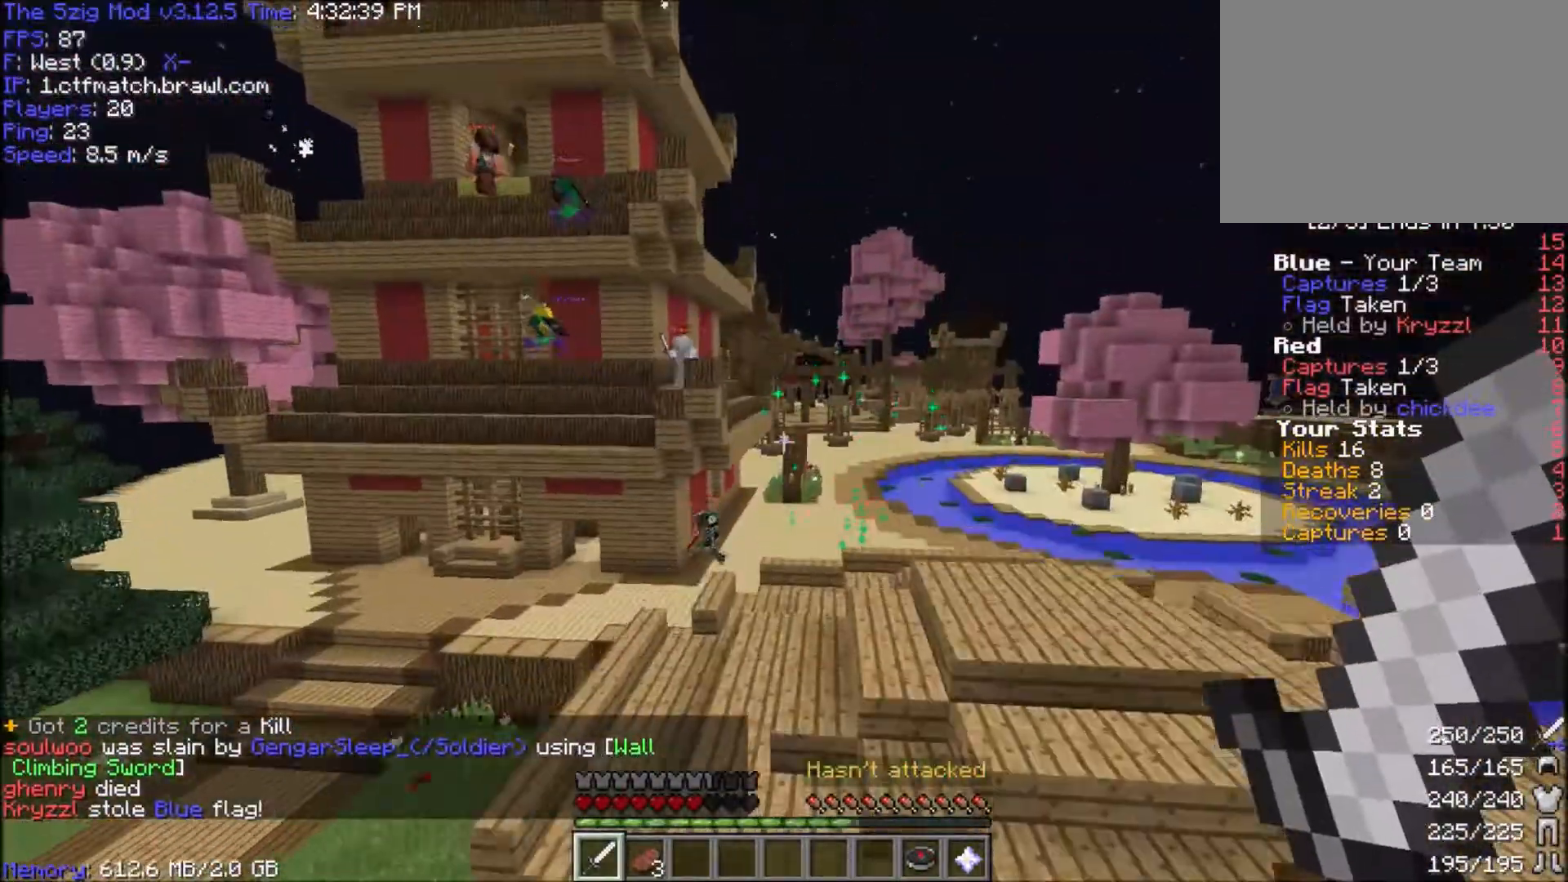
{"keys": ["a", "w"], "mouse": [], "events": [[467, "a", "down"], [467, "d", "up"]]}
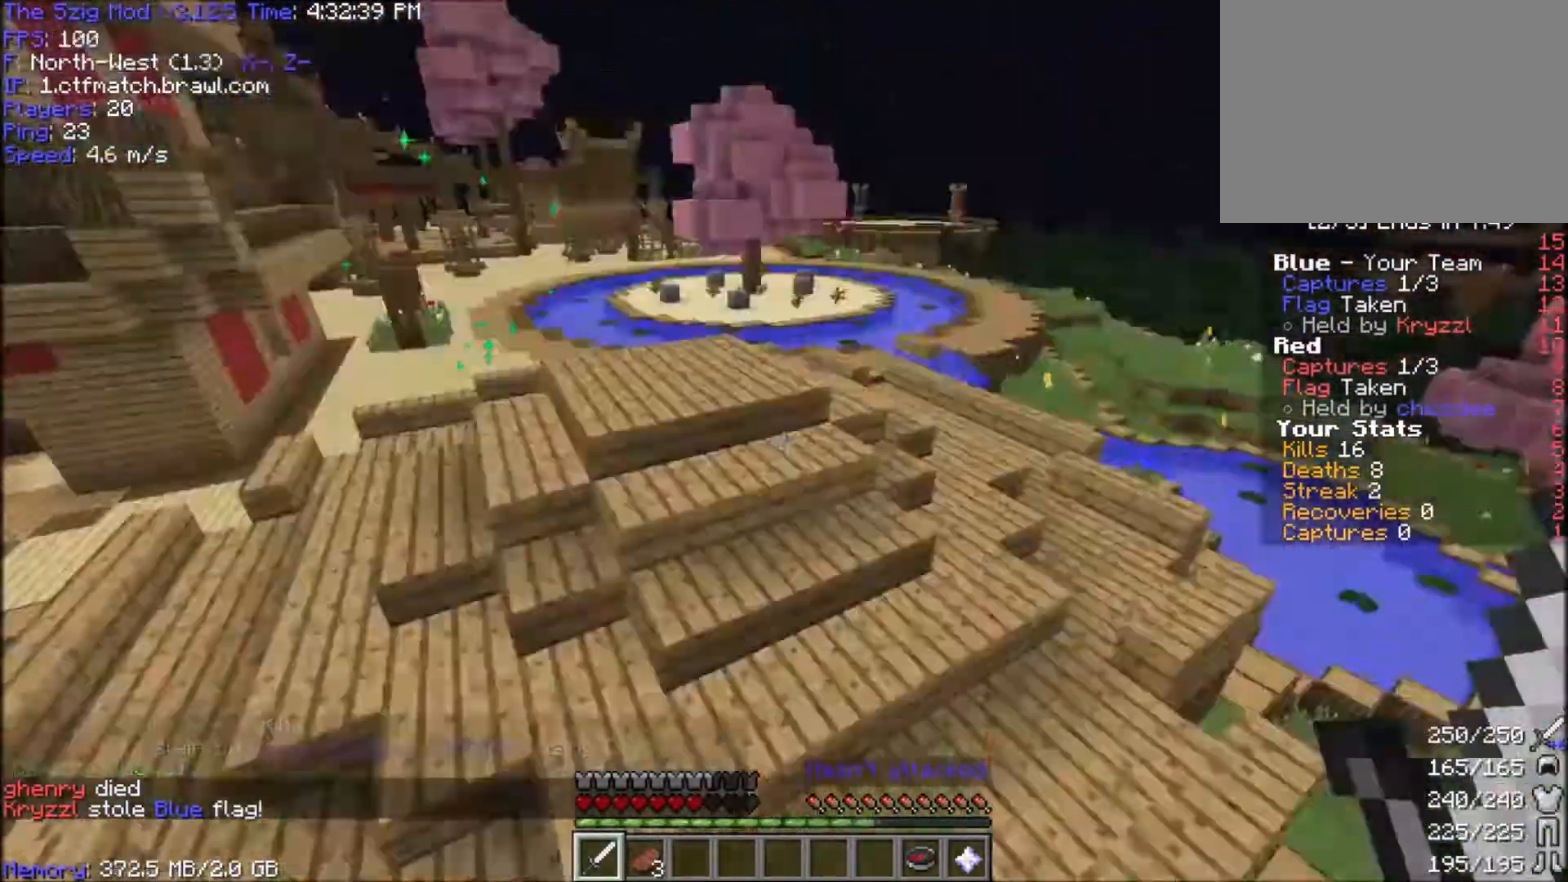
{"keys": ["space", "w"], "mouse": [], "events": [[100, "a", "up"], [167, "space", "down"]]}
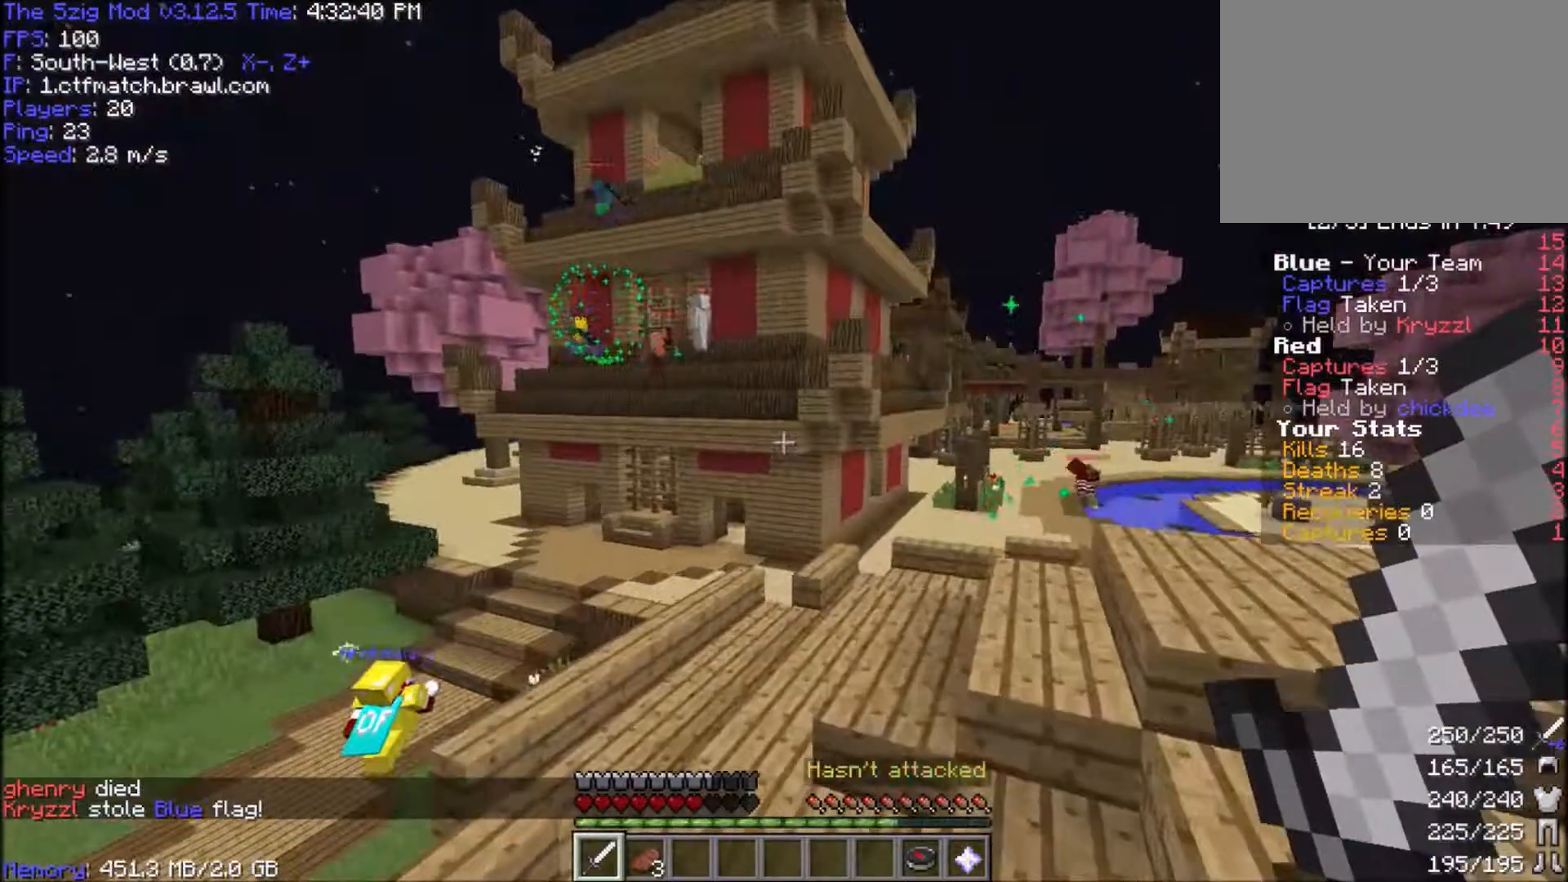
{"keys": ["space", "w"], "mouse": [], "events": [[167, "a", "down"], [401, "a", "up"]]}